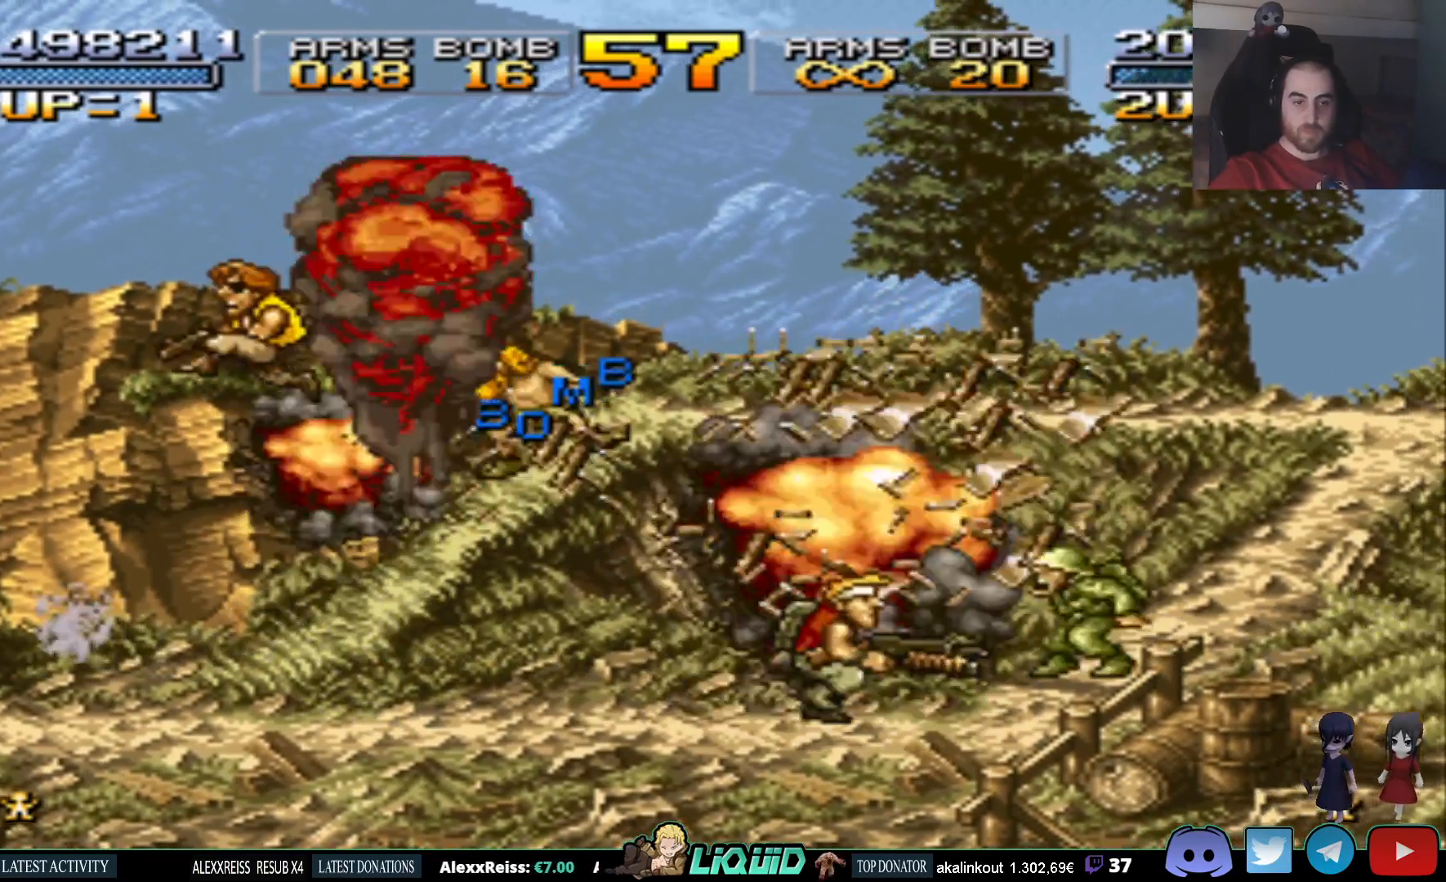
Gameplay with a controller (PlayStation layout); each line is a JSON object with the inputs held at the frame after it. "events" lists button and stick changes between this image and that frame as [ms after this image, input, new state], when the widget could be followed in between. Not read: left_stick right_stick.
{"buttons": [], "events": [[67, "DPAD_LEFT", "down"], [333, "DPAD_LEFT", "up"]]}
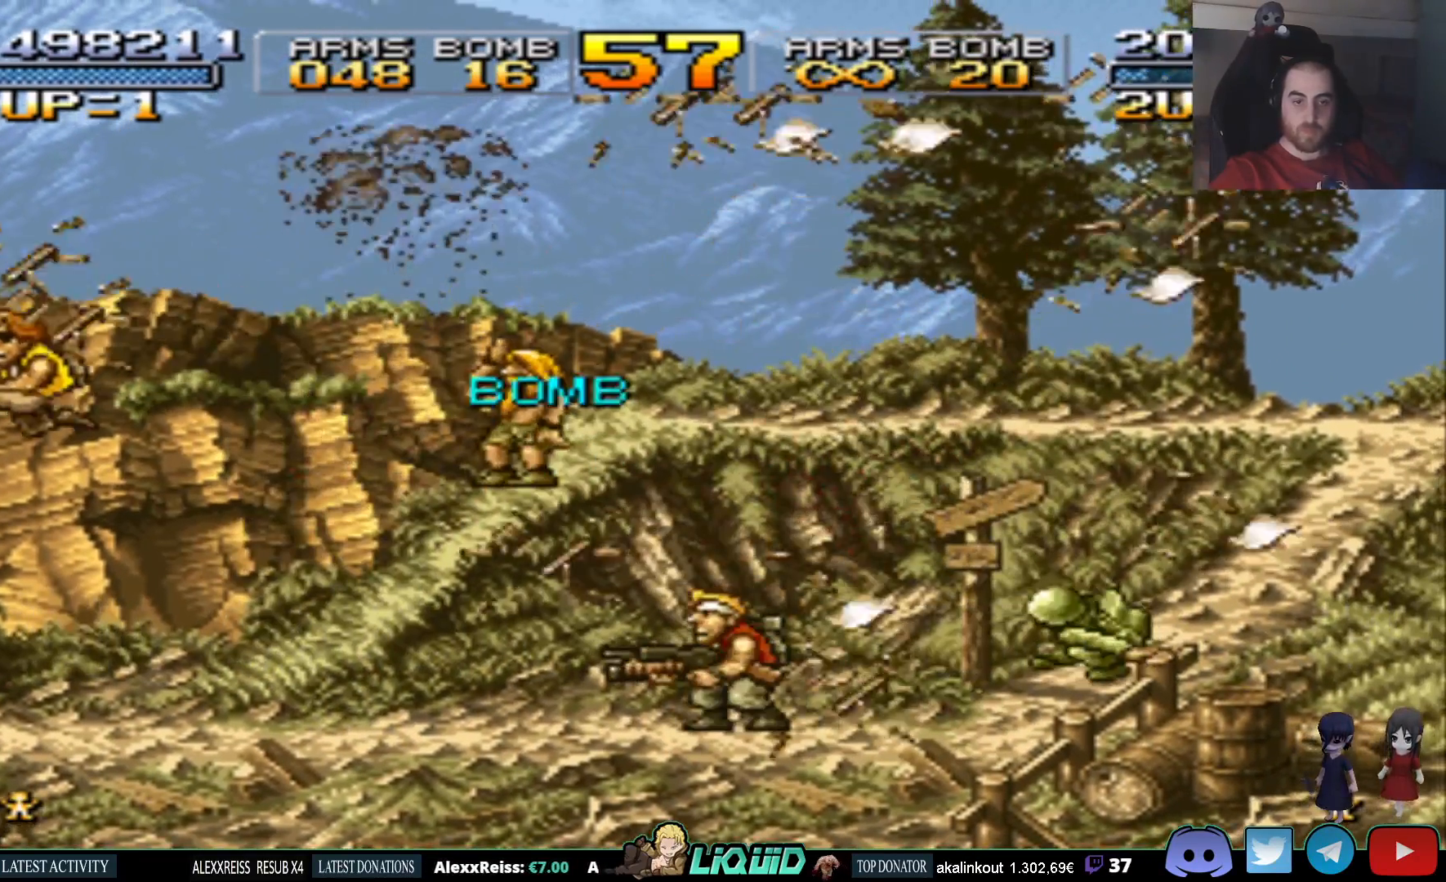
{"buttons": [], "events": [[67, "DPAD_RIGHT", "down"], [233, "DPAD_RIGHT", "up"]]}
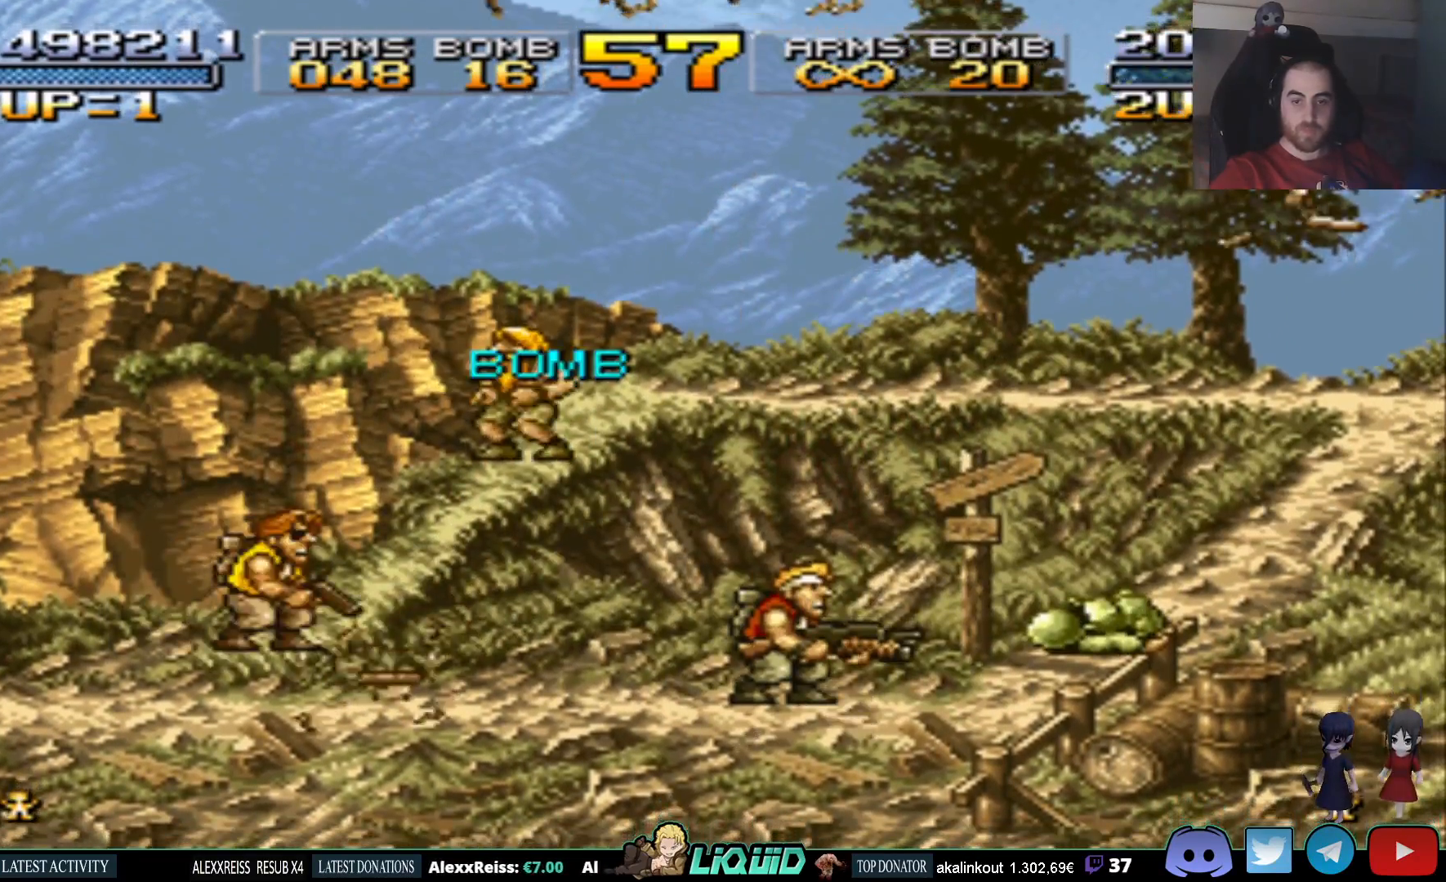
{"buttons": ["DPAD_RIGHT"], "events": [[67, "DPAD_RIGHT", "down"], [283, "CROSS", "down"], [433, "CROSS", "up"]]}
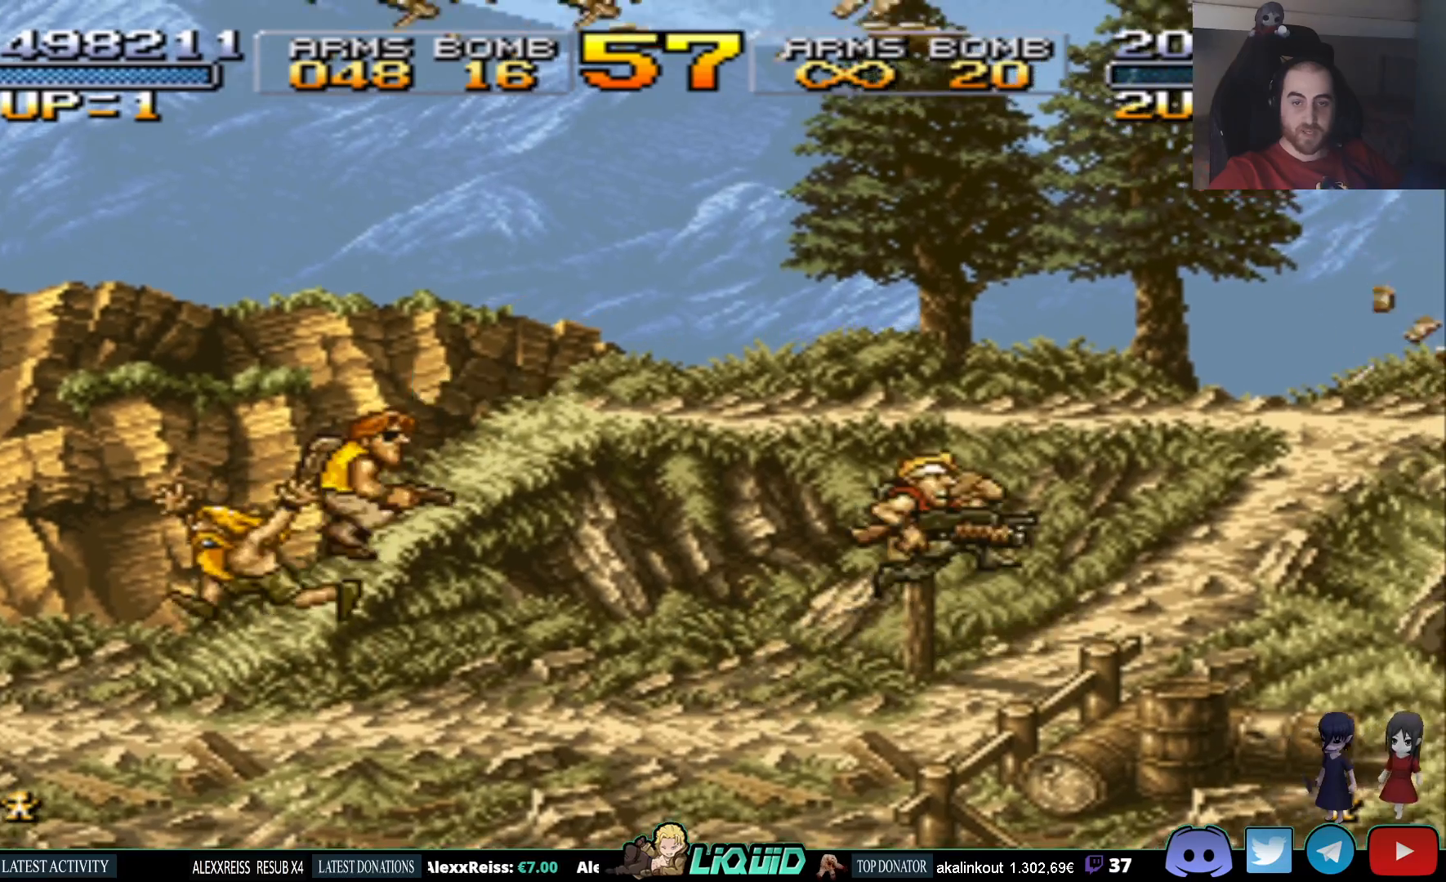
{"buttons": ["DPAD_RIGHT"], "events": []}
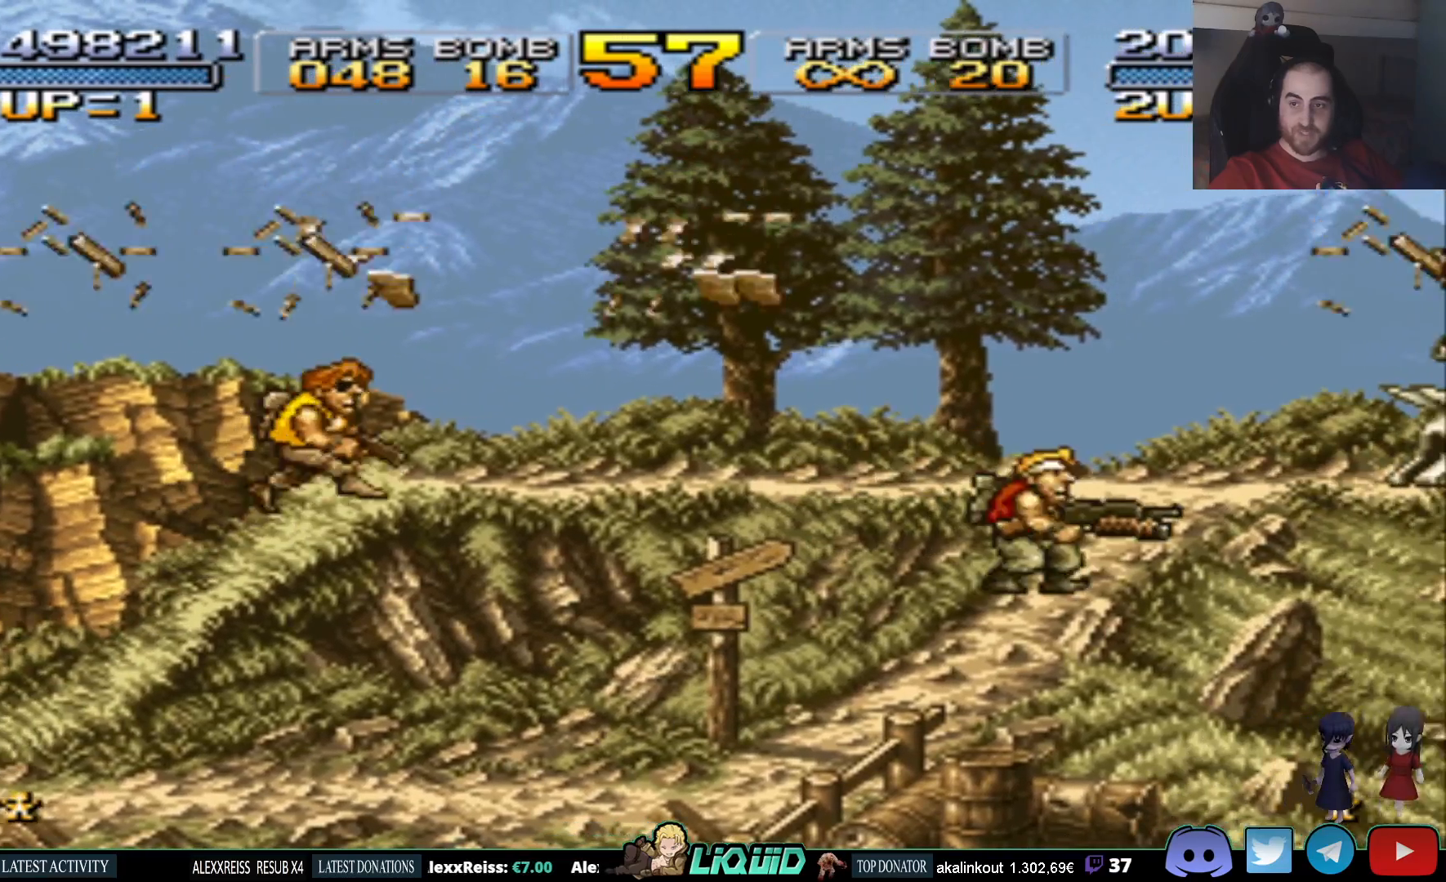
{"buttons": ["SQUARE"], "events": [[17, "SQUARE", "down"], [117, "SQUARE", "up"], [183, "SQUARE", "down"], [283, "SQUARE", "up"], [350, "SQUARE", "down"], [400, "DPAD_RIGHT", "up"], [450, "SQUARE", "up"], [483, "SQUARE", "down"]]}
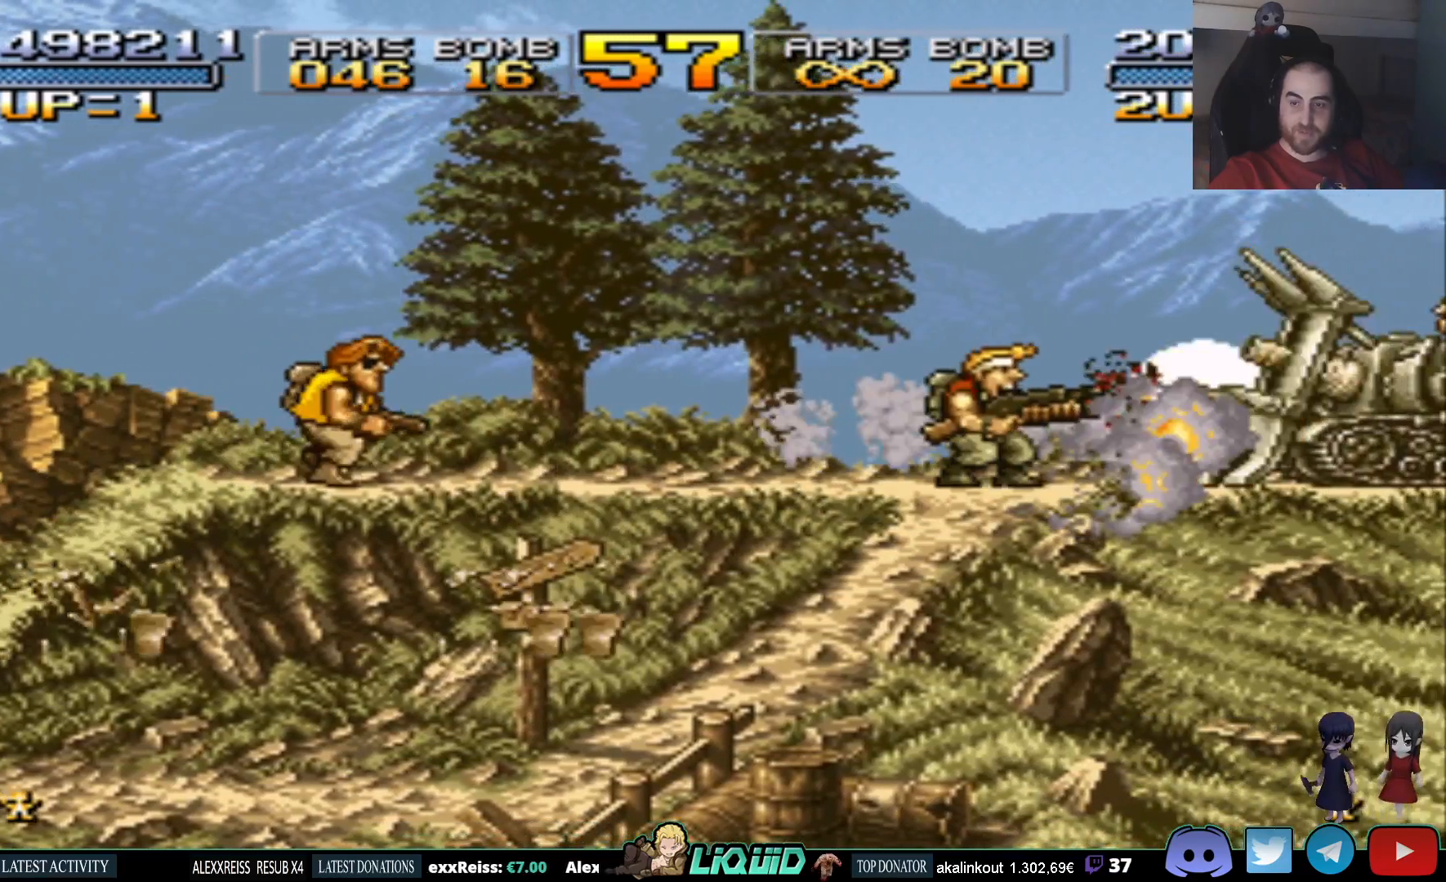
{"buttons": ["SQUARE", "DPAD_DOWN"], "events": [[50, "DPAD_RIGHT", "down"], [83, "SQUARE", "up"], [167, "SQUARE", "down"], [250, "DPAD_RIGHT", "up"], [250, "SQUARE", "up"], [300, "DPAD_DOWN", "down"], [300, "SQUARE", "down"], [417, "SQUARE", "up"], [483, "SQUARE", "down"]]}
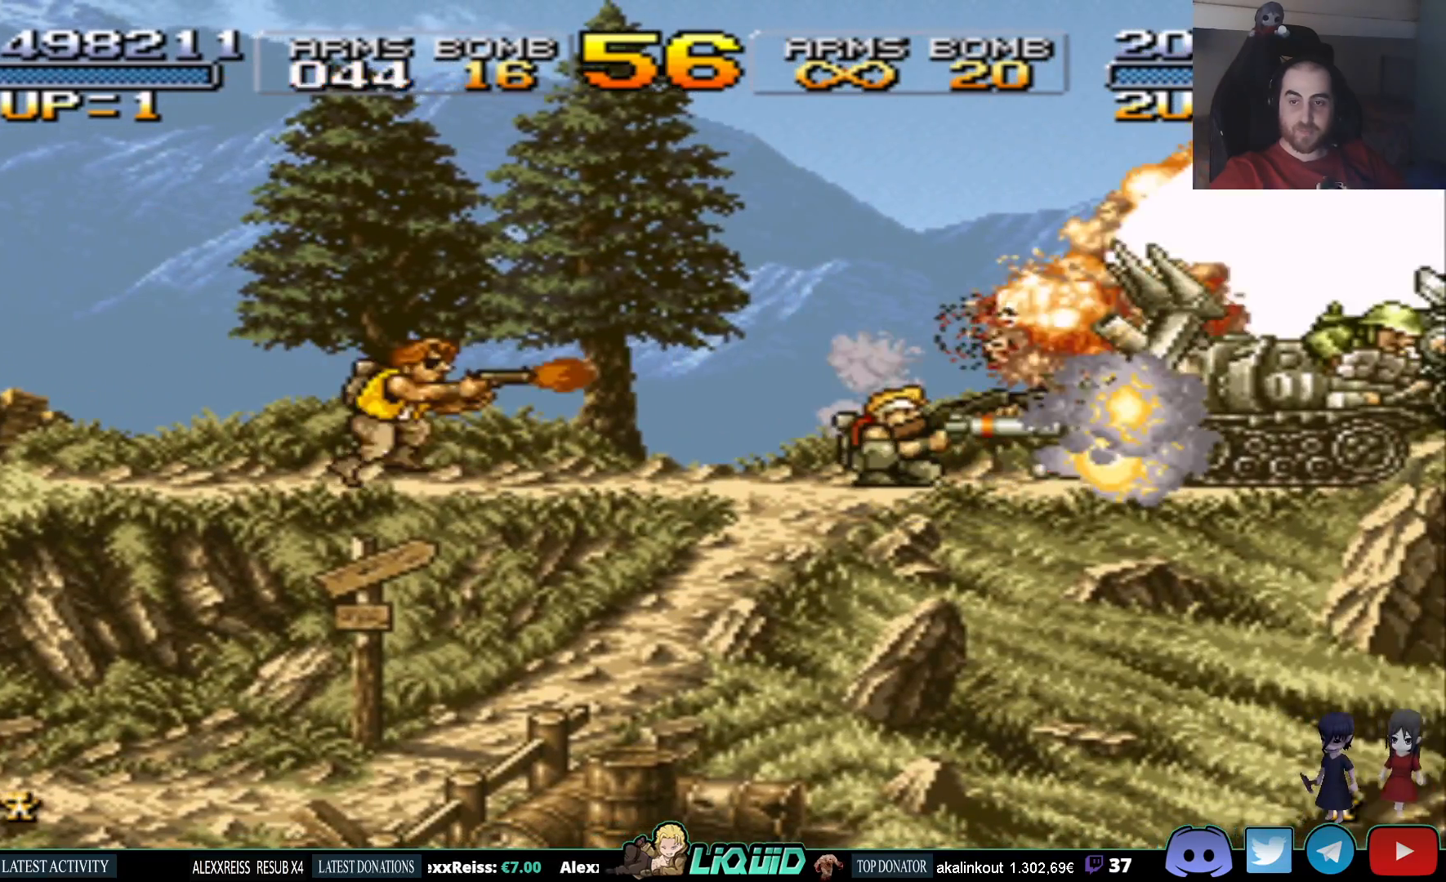
{"buttons": ["SQUARE", "DPAD_DOWN"], "events": [[83, "SQUARE", "up"], [133, "DPAD_DOWN", "up"], [200, "DPAD_RIGHT", "down"], [300, "SQUARE", "down"], [333, "DPAD_DOWN", "down"], [333, "DPAD_RIGHT", "up"], [400, "SQUARE", "up"], [450, "SQUARE", "down"]]}
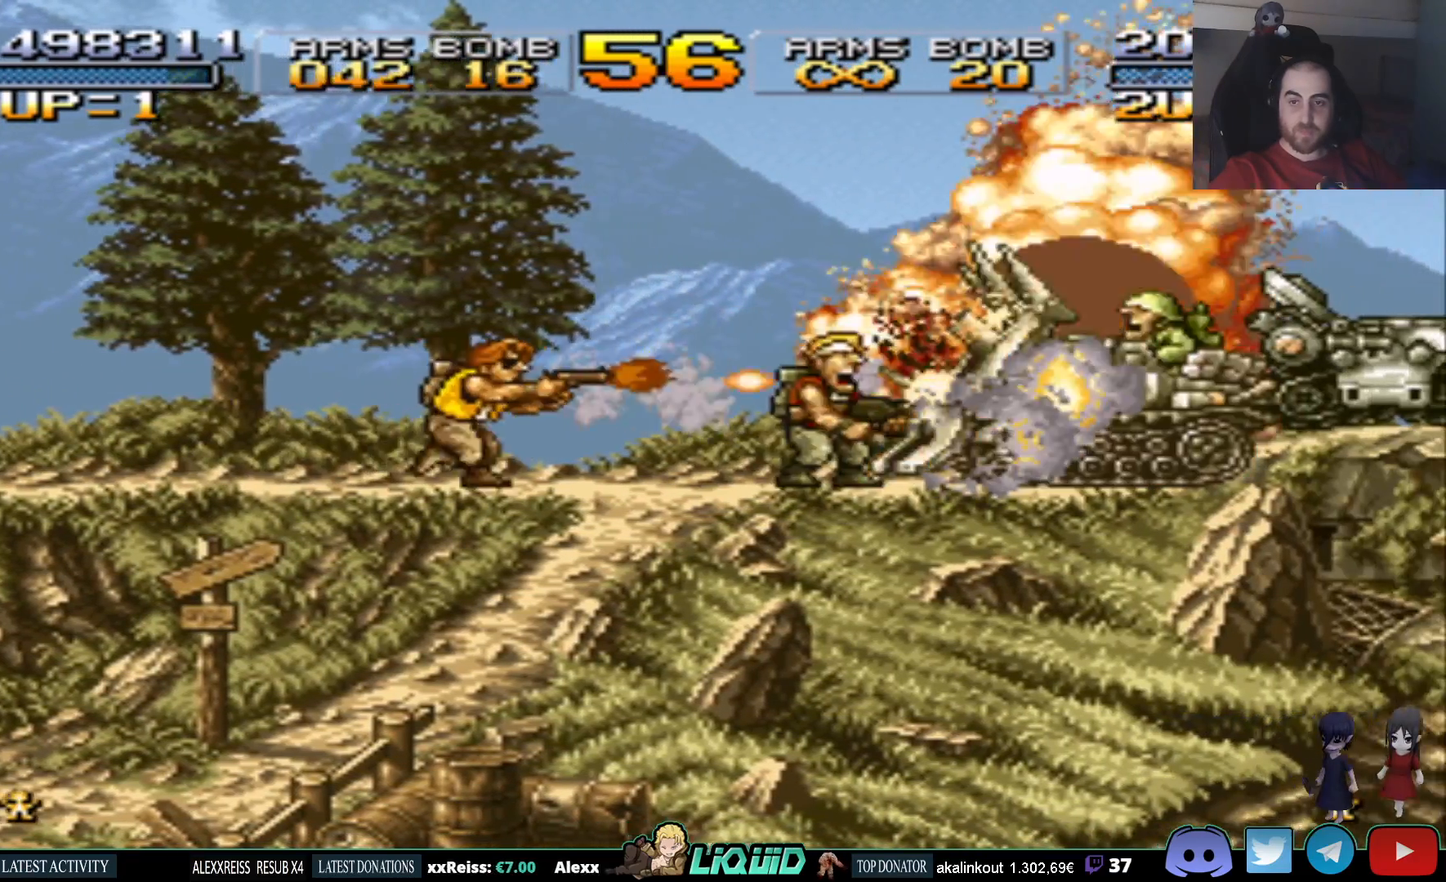
{"buttons": ["SQUARE", "DPAD_DOWN"], "events": [[33, "SQUARE", "up"], [83, "SQUARE", "down"], [167, "SQUARE", "up"], [217, "SQUARE", "down"], [300, "SQUARE", "up"], [350, "SQUARE", "down"], [417, "SQUARE", "up"], [467, "SQUARE", "down"]]}
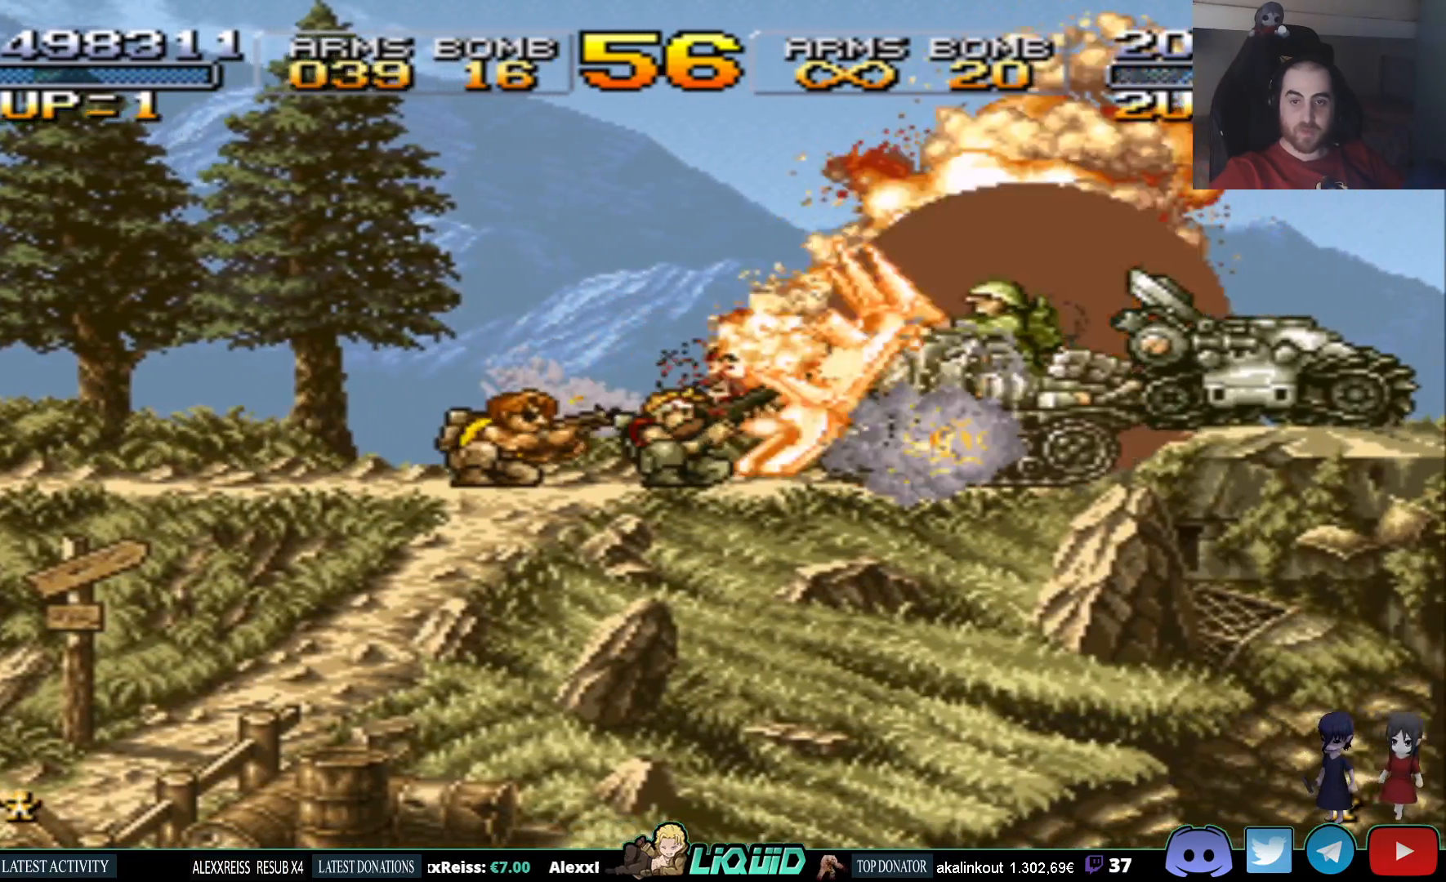
{"buttons": ["DPAD_DOWN"], "events": [[67, "SQUARE", "up"], [117, "SQUARE", "down"], [250, "CIRCLE", "down"], [250, "SQUARE", "up"], [367, "CIRCLE", "up"], [417, "CIRCLE", "down"], [467, "CIRCLE", "up"]]}
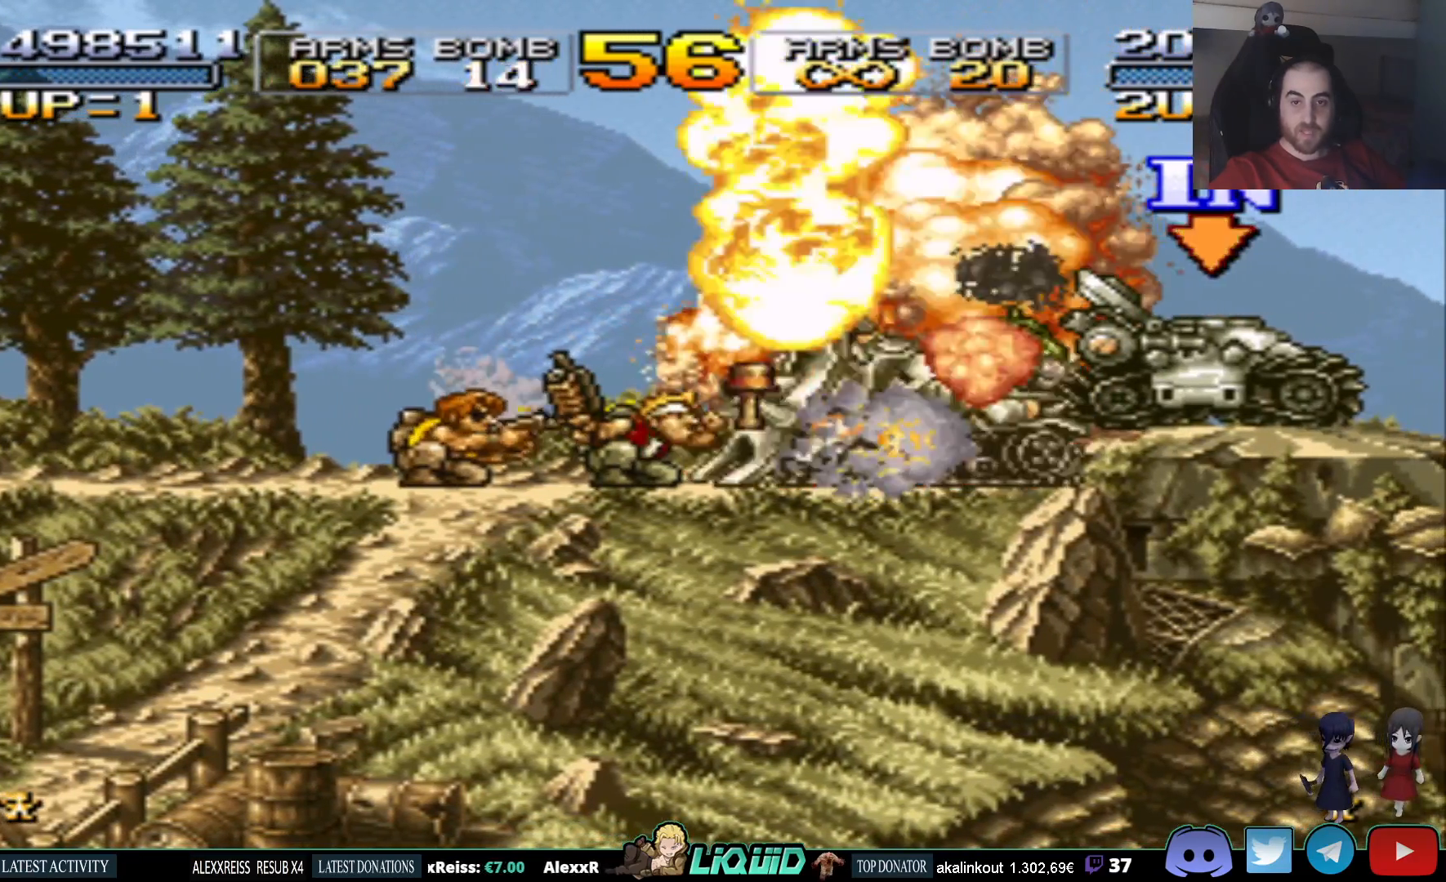
{"buttons": ["DPAD_RIGHT"], "events": [[33, "CIRCLE", "down"], [133, "CIRCLE", "up"], [183, "CIRCLE", "down"], [267, "CIRCLE", "up"], [350, "DPAD_DOWN", "up"], [367, "SQUARE", "down"], [383, "DPAD_RIGHT", "down"], [417, "SQUARE", "up"]]}
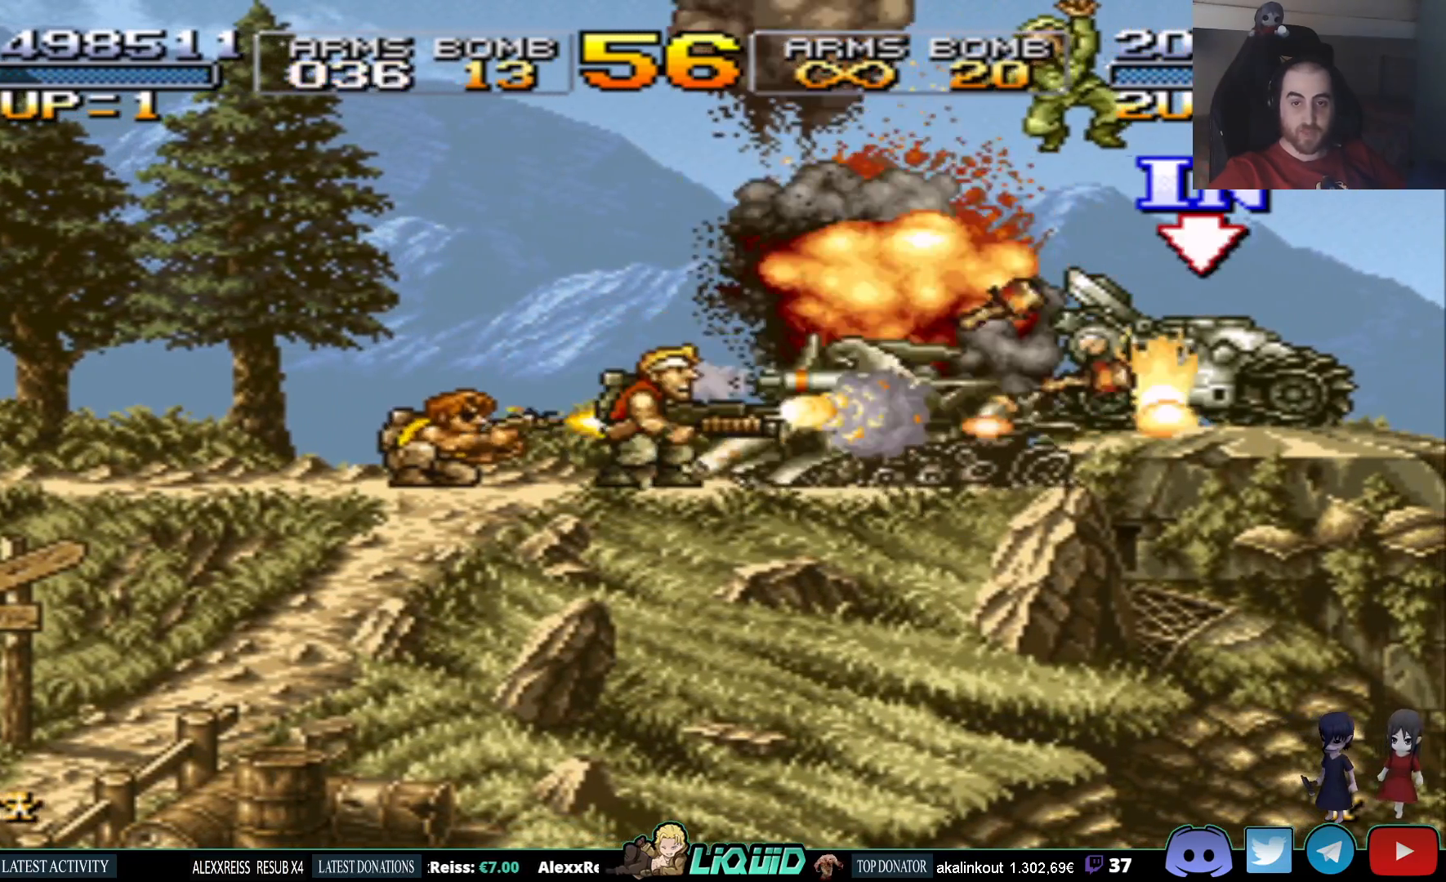
{"buttons": ["CROSS", "DPAD_RIGHT"], "events": [[367, "CROSS", "down"]]}
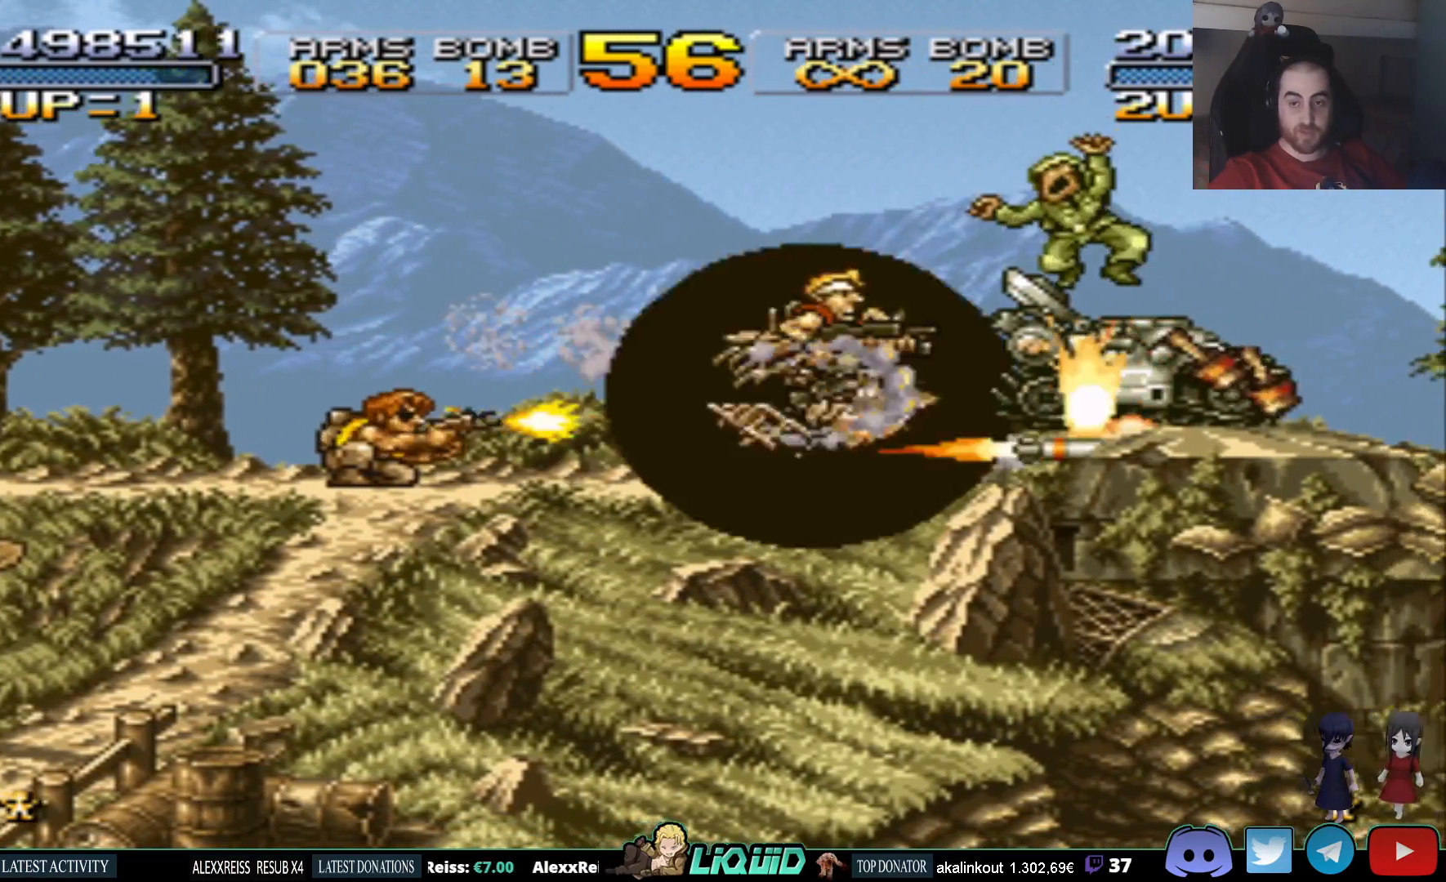
{"buttons": [], "events": [[67, "CROSS", "up"], [183, "DPAD_RIGHT", "up"]]}
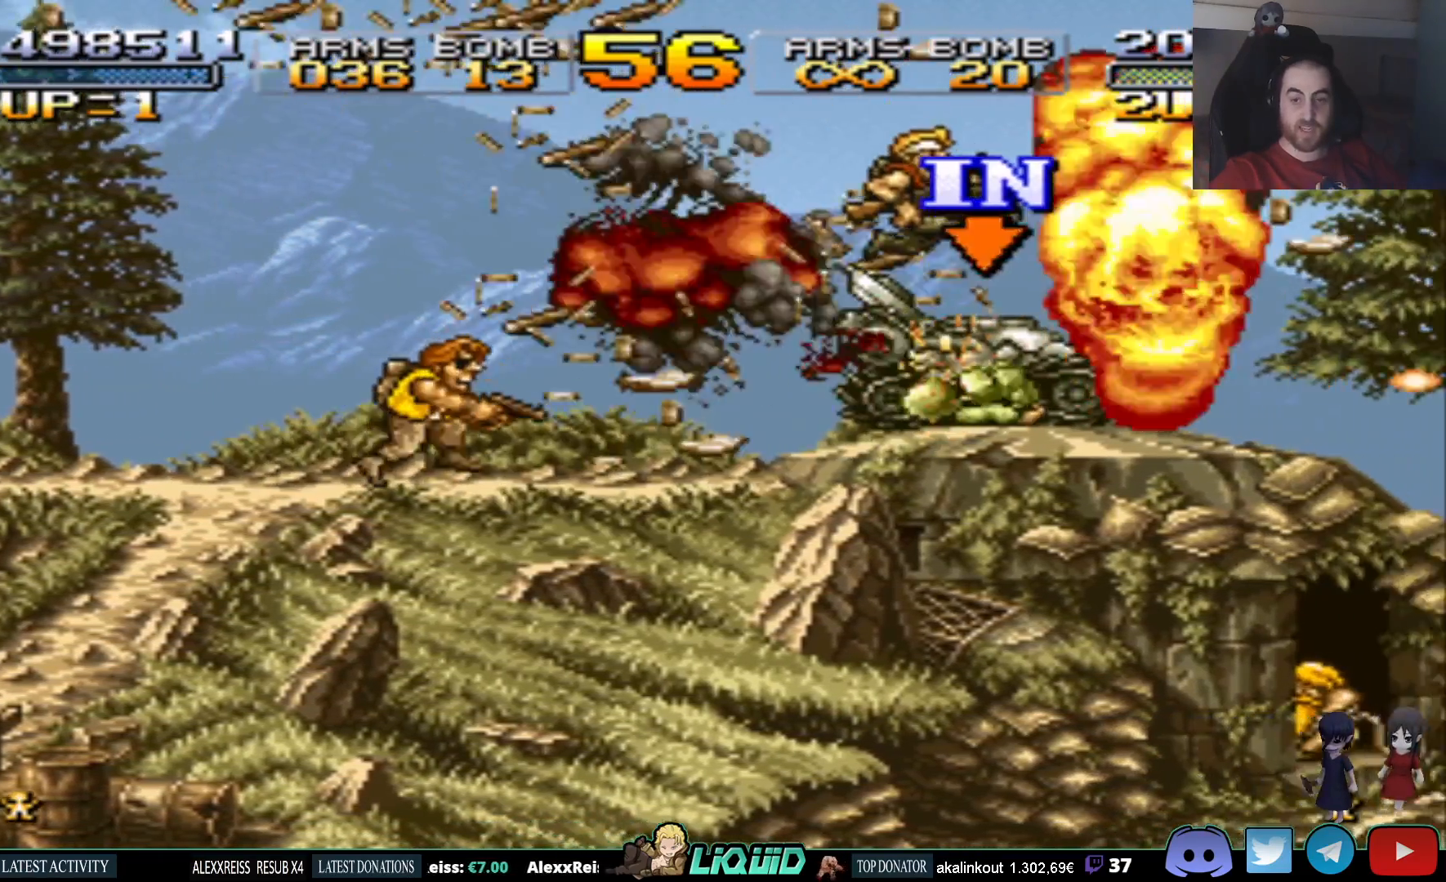
{"buttons": ["DPAD_LEFT"], "events": [[233, "DPAD_LEFT", "down"]]}
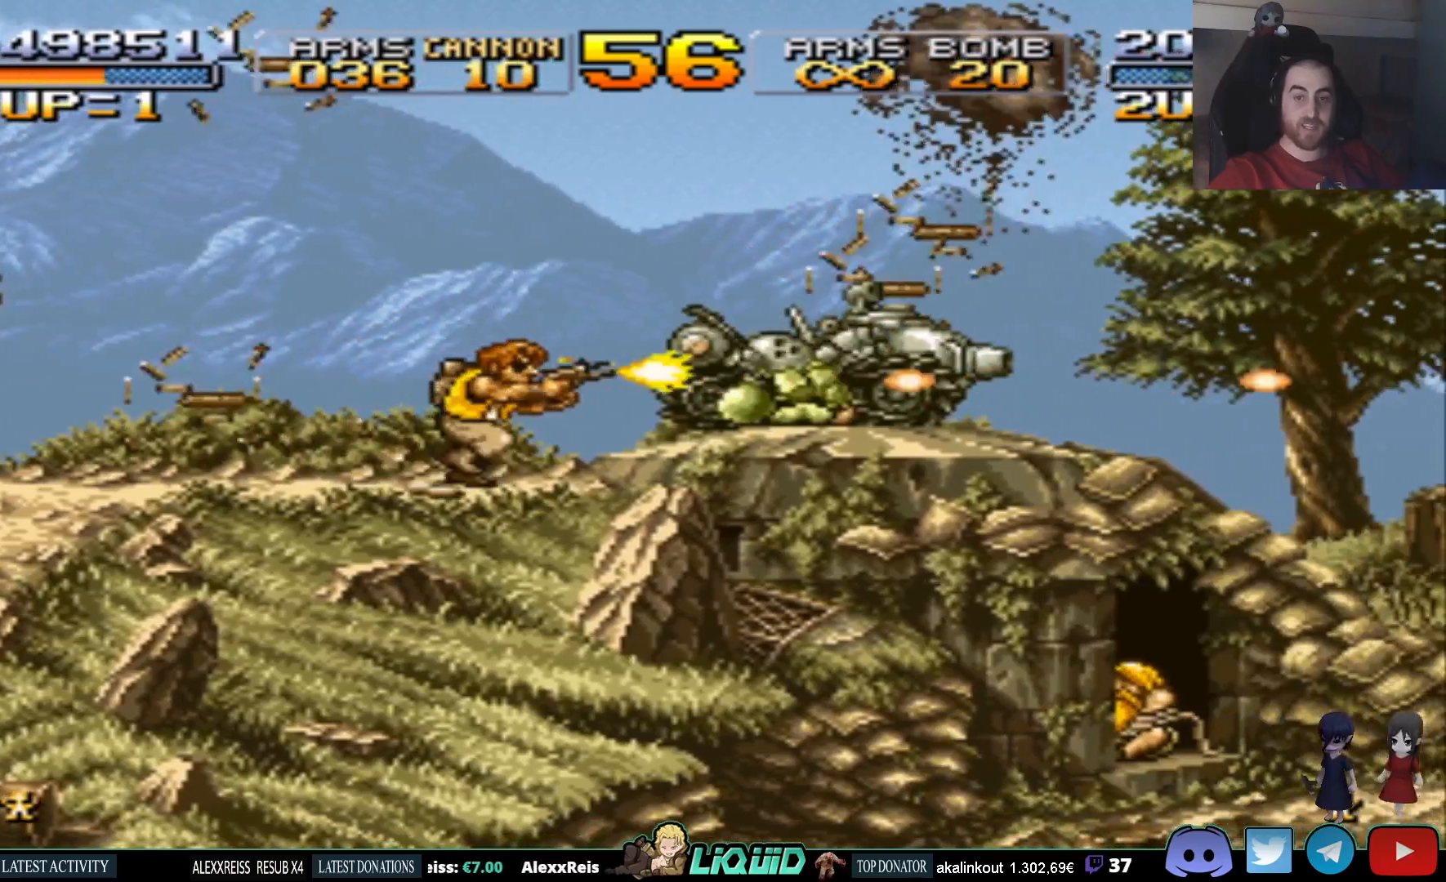
{"buttons": ["SQUARE", "DPAD_UP", "DPAD_RIGHT"], "events": [[17, "SQUARE", "down"], [50, "DPAD_UP", "down"], [167, "SQUARE", "up"], [217, "SQUARE", "down"], [333, "SQUARE", "up"], [383, "DPAD_LEFT", "up"], [400, "SQUARE", "down"], [450, "DPAD_RIGHT", "down"]]}
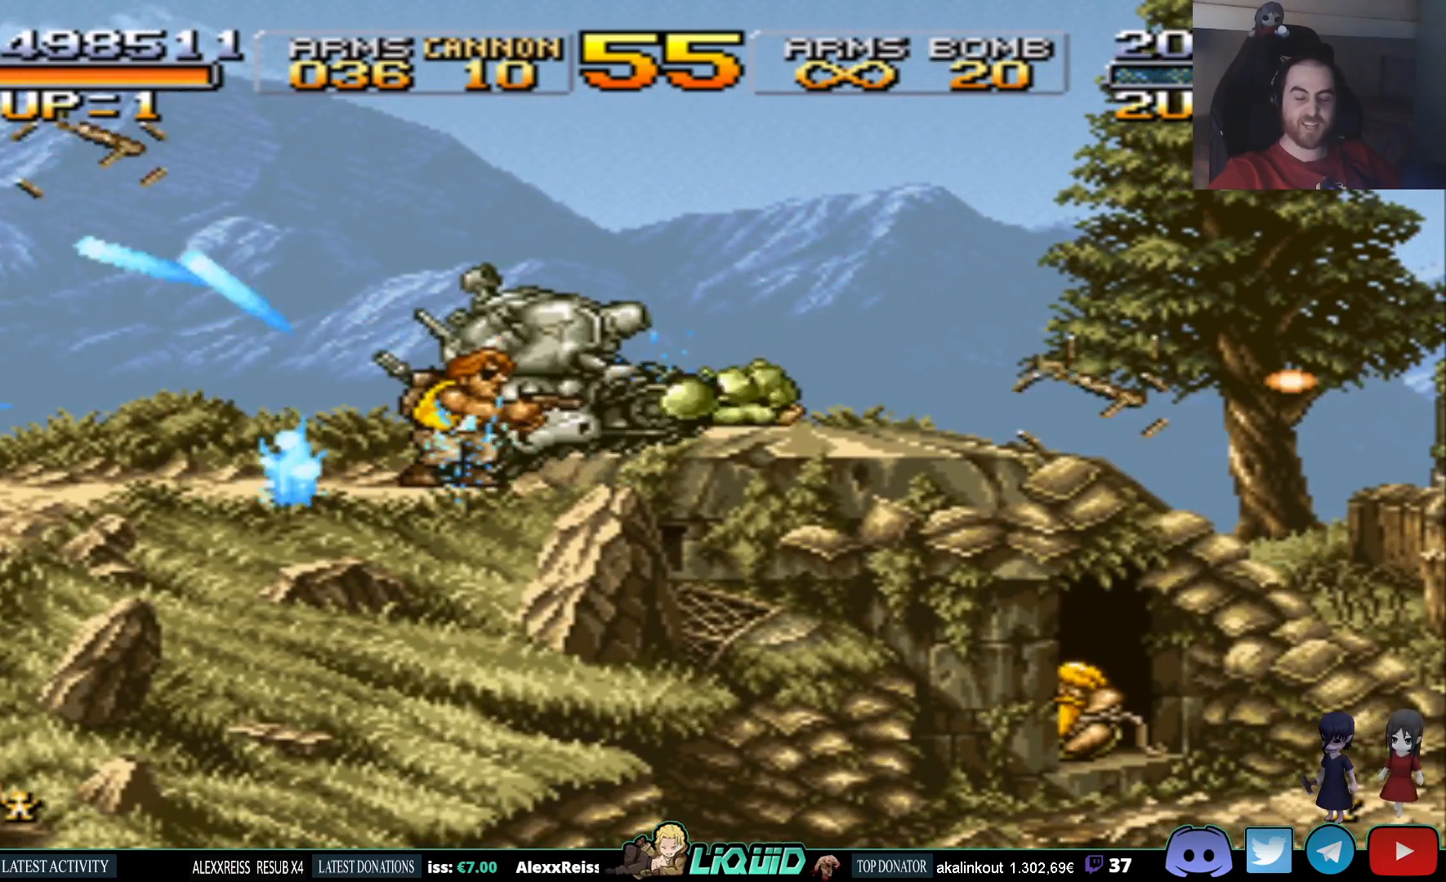
{"buttons": ["SQUARE", "DPAD_RIGHT"], "events": [[33, "SQUARE", "up"], [83, "DPAD_UP", "up"], [100, "SQUARE", "down"], [217, "SQUARE", "up"], [300, "SQUARE", "down"], [400, "SQUARE", "up"], [483, "SQUARE", "down"]]}
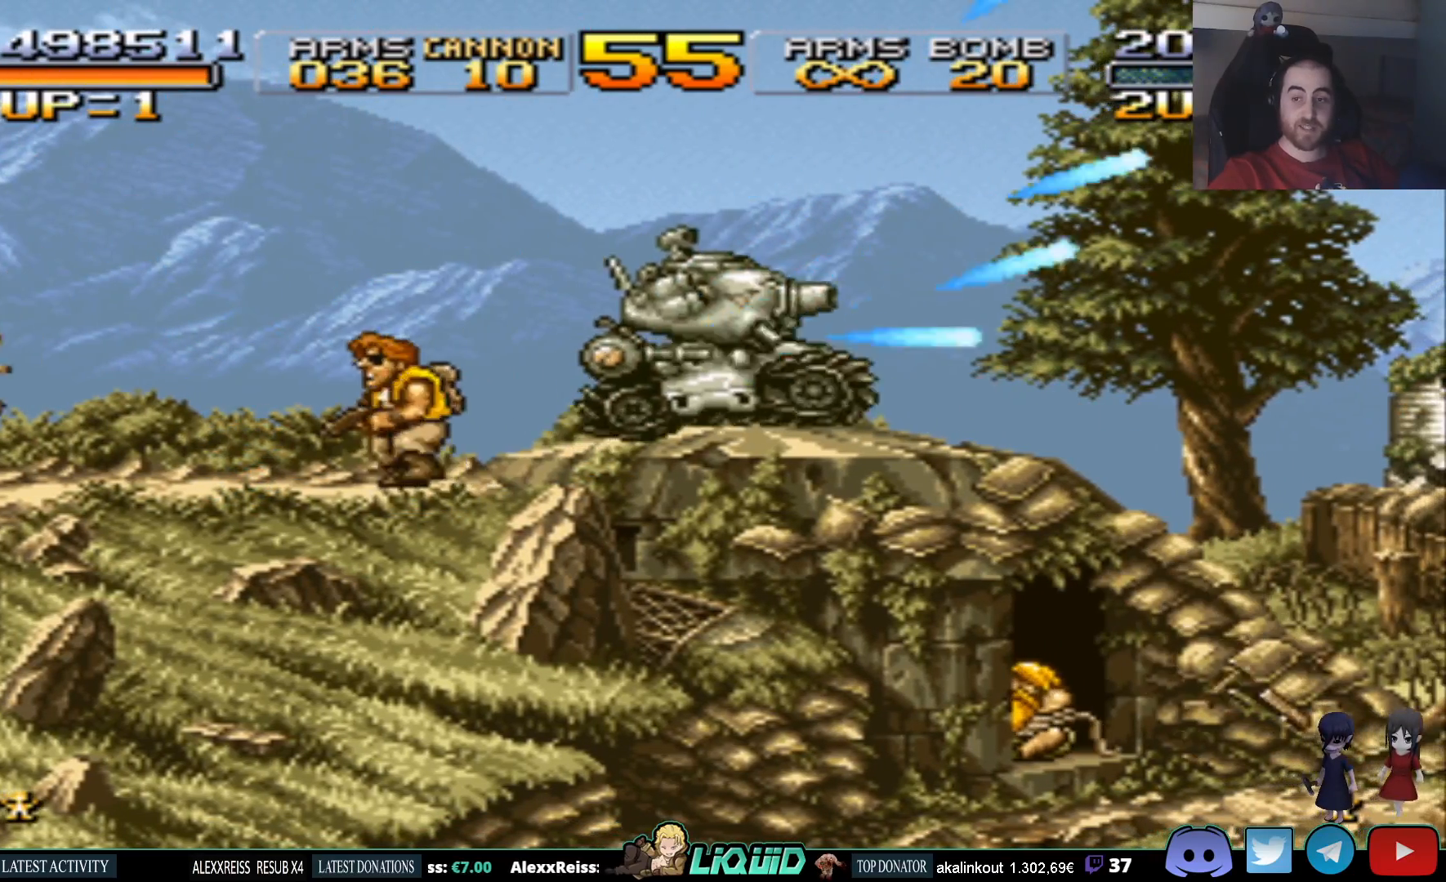
{"buttons": [], "events": [[100, "SQUARE", "up"], [150, "SQUARE", "down"], [267, "SQUARE", "up"], [333, "DPAD_RIGHT", "up"], [350, "SQUARE", "down"], [433, "SQUARE", "up"]]}
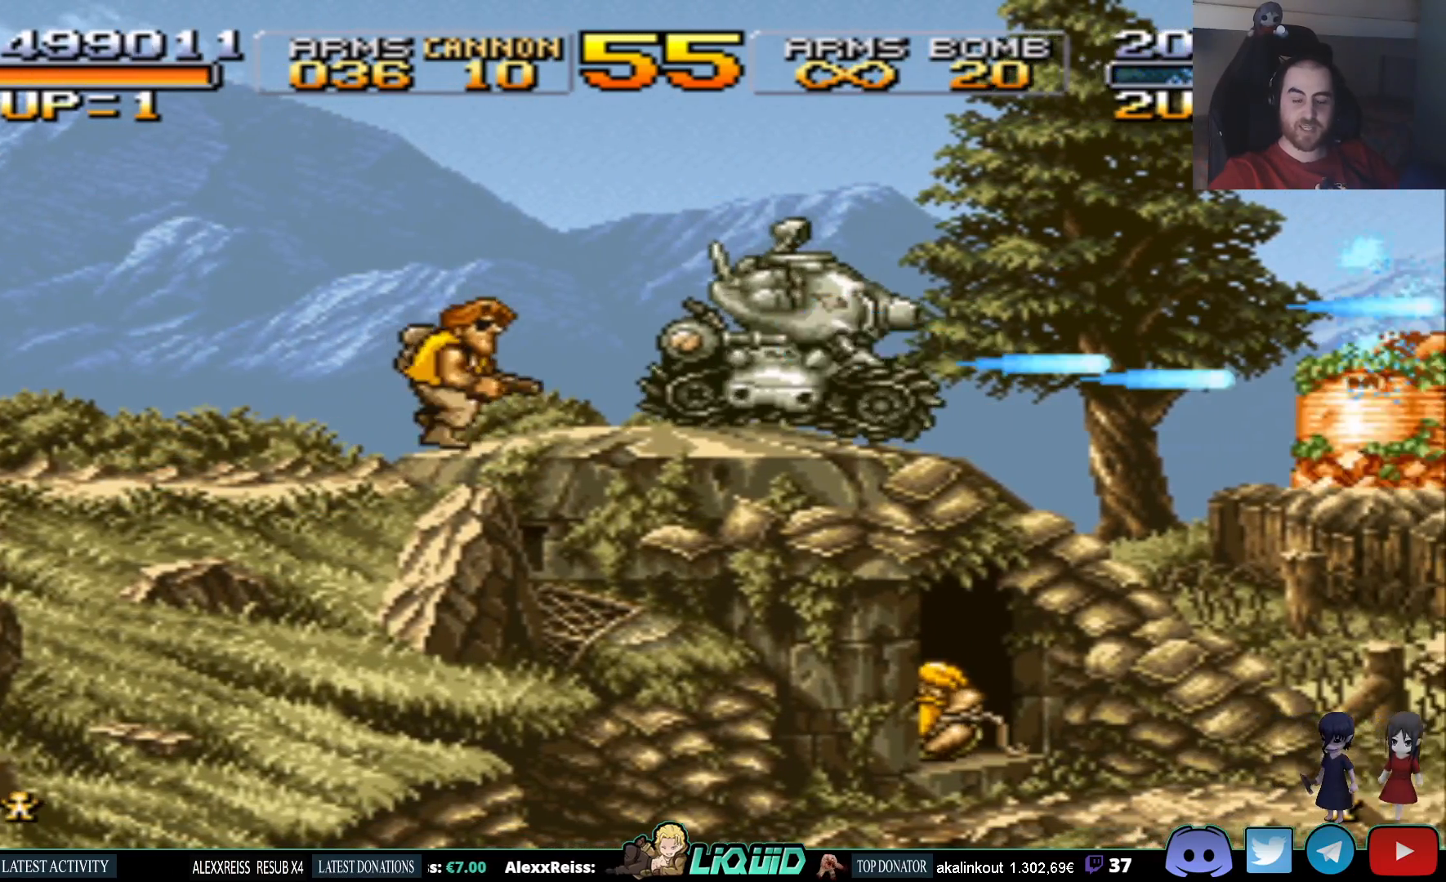
{"buttons": [], "events": [[33, "DPAD_RIGHT", "down"], [33, "SQUARE", "down"], [133, "SQUARE", "up"], [217, "DPAD_RIGHT", "up"], [217, "SQUARE", "down"], [300, "SQUARE", "up"], [383, "SQUARE", "down"], [467, "SQUARE", "up"]]}
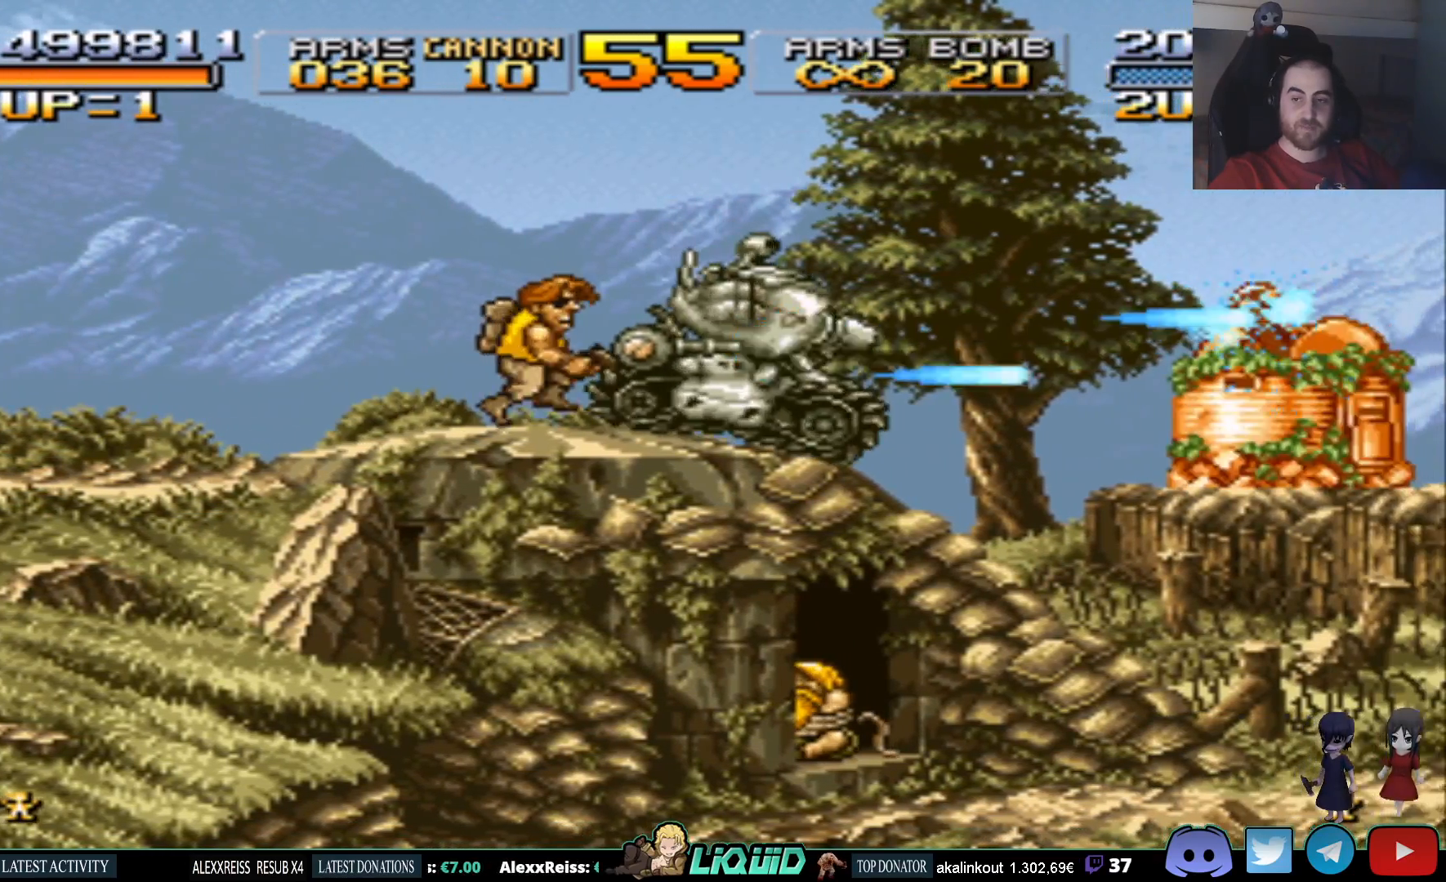
{"buttons": [], "events": [[50, "SQUARE", "down"], [150, "DPAD_RIGHT", "down"], [150, "SQUARE", "up"], [217, "SQUARE", "down"], [250, "DPAD_RIGHT", "up"], [300, "SQUARE", "up"], [383, "SQUARE", "down"], [433, "SQUARE", "up"]]}
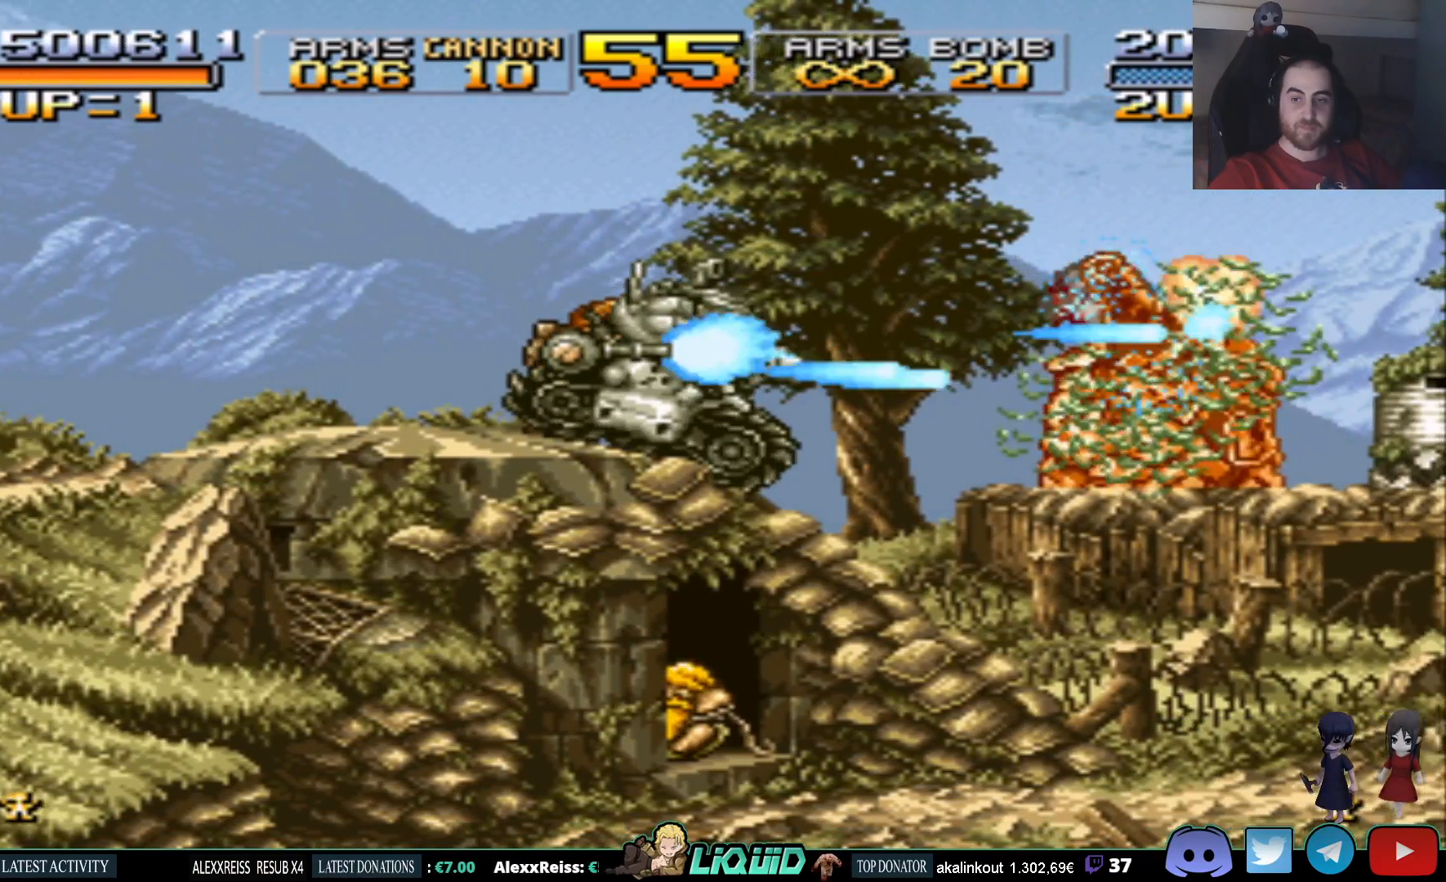
{"buttons": ["SQUARE"], "events": [[33, "SQUARE", "down"], [83, "SQUARE", "up"], [117, "DPAD_RIGHT", "down"], [150, "SQUARE", "down"], [183, "DPAD_RIGHT", "up"], [233, "SQUARE", "up"], [300, "SQUARE", "down"], [383, "SQUARE", "up"], [450, "SQUARE", "down"]]}
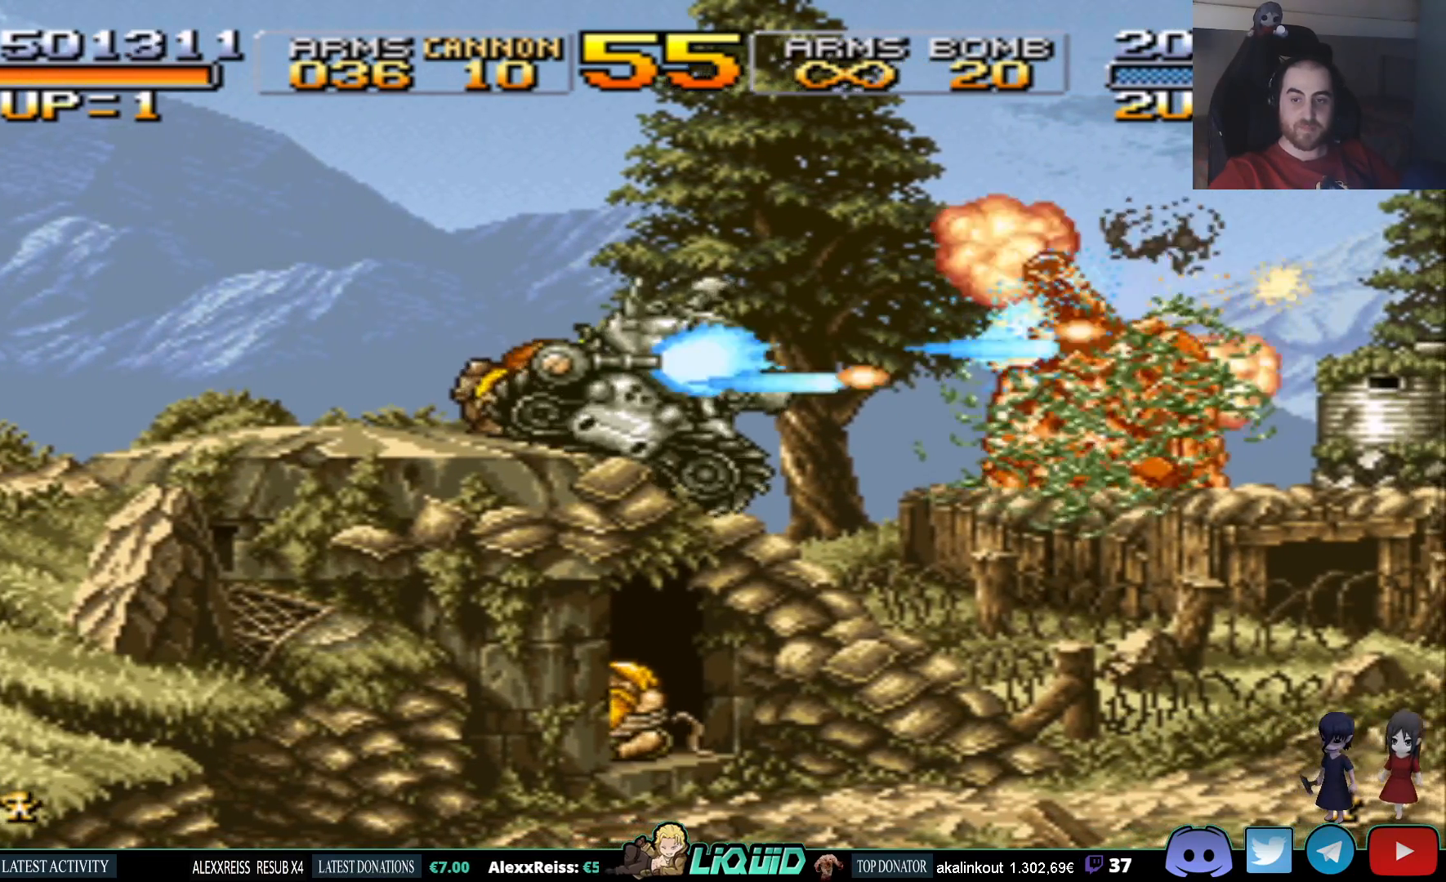
{"buttons": [], "events": [[17, "SQUARE", "up"], [83, "SQUARE", "down"], [167, "SQUARE", "up"], [233, "SQUARE", "down"], [333, "SQUARE", "up"], [383, "SQUARE", "down"], [483, "SQUARE", "up"]]}
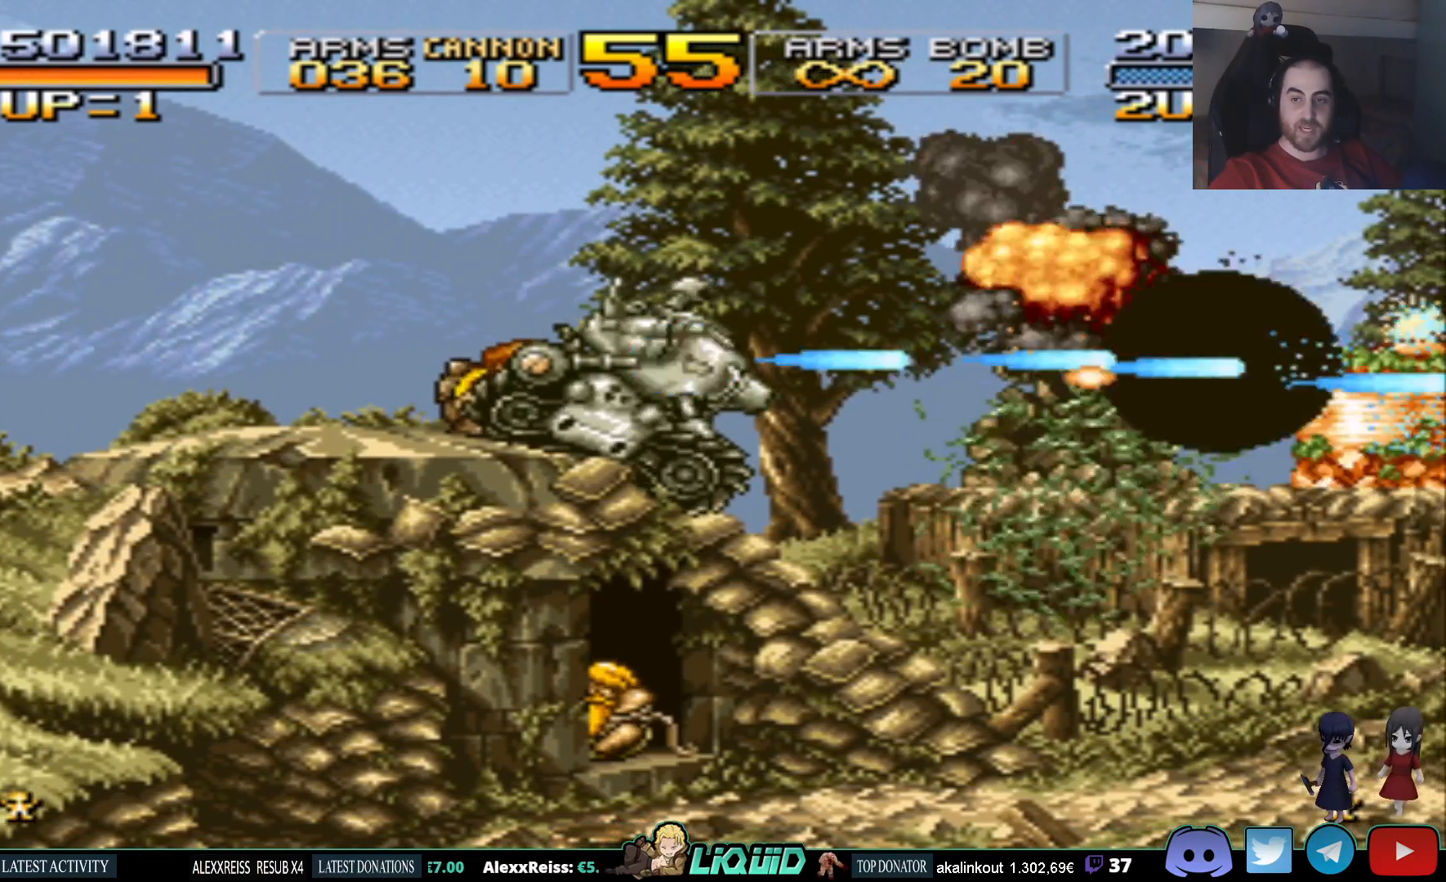
{"buttons": ["DPAD_RIGHT"], "events": [[50, "SQUARE", "down"], [67, "DPAD_RIGHT", "down"], [133, "DPAD_RIGHT", "up"], [167, "SQUARE", "up"], [217, "SQUARE", "down"], [317, "SQUARE", "up"], [383, "SQUARE", "down"], [467, "DPAD_RIGHT", "down"], [500, "SQUARE", "up"]]}
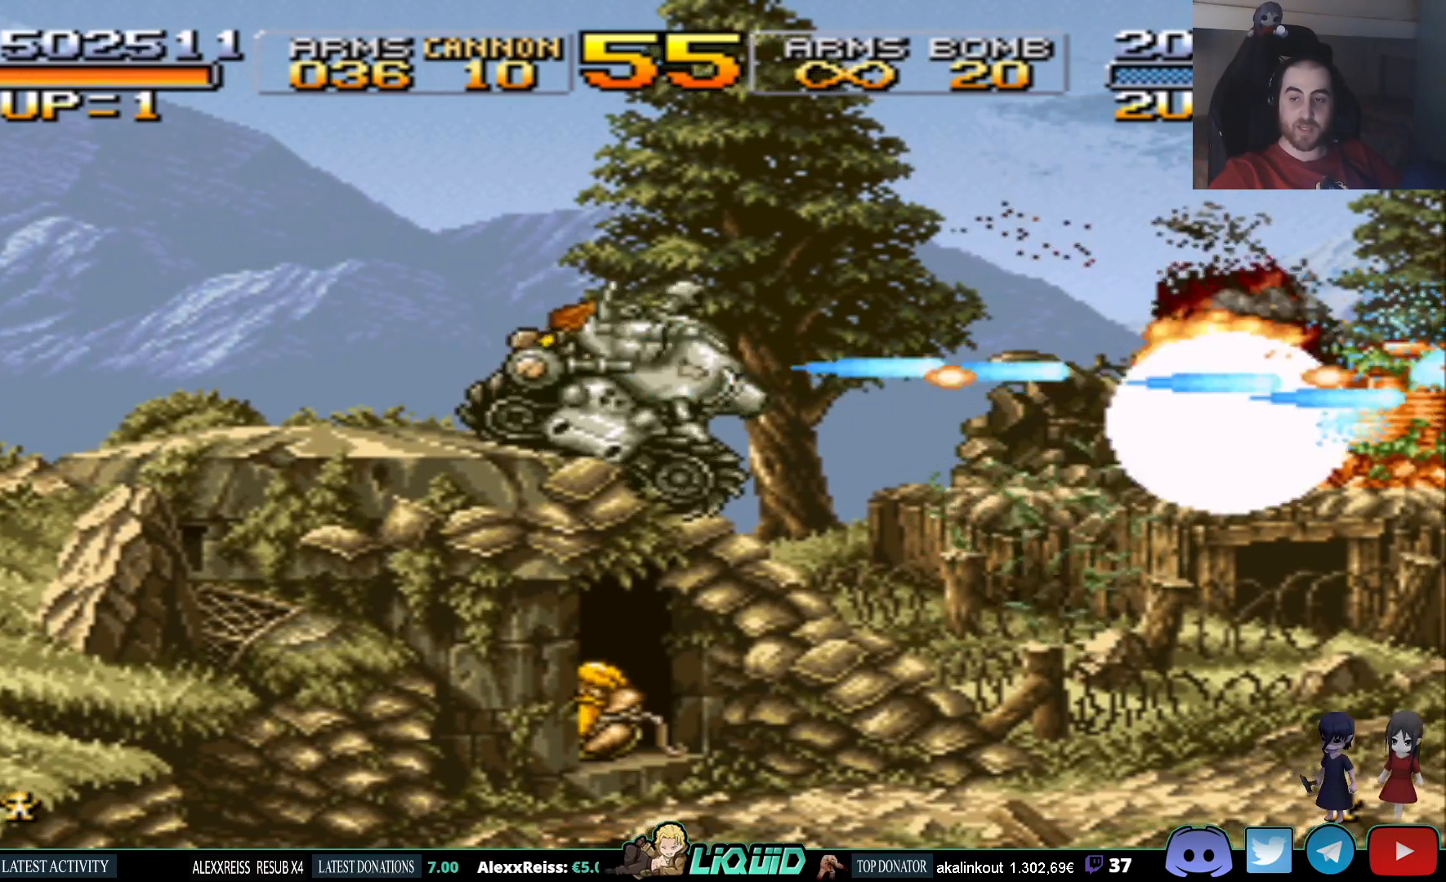
{"buttons": [], "events": [[50, "DPAD_RIGHT", "up"], [50, "SQUARE", "down"], [150, "SQUARE", "up"], [217, "SQUARE", "down"], [317, "SQUARE", "up"], [400, "SQUARE", "down"], [467, "SQUARE", "up"]]}
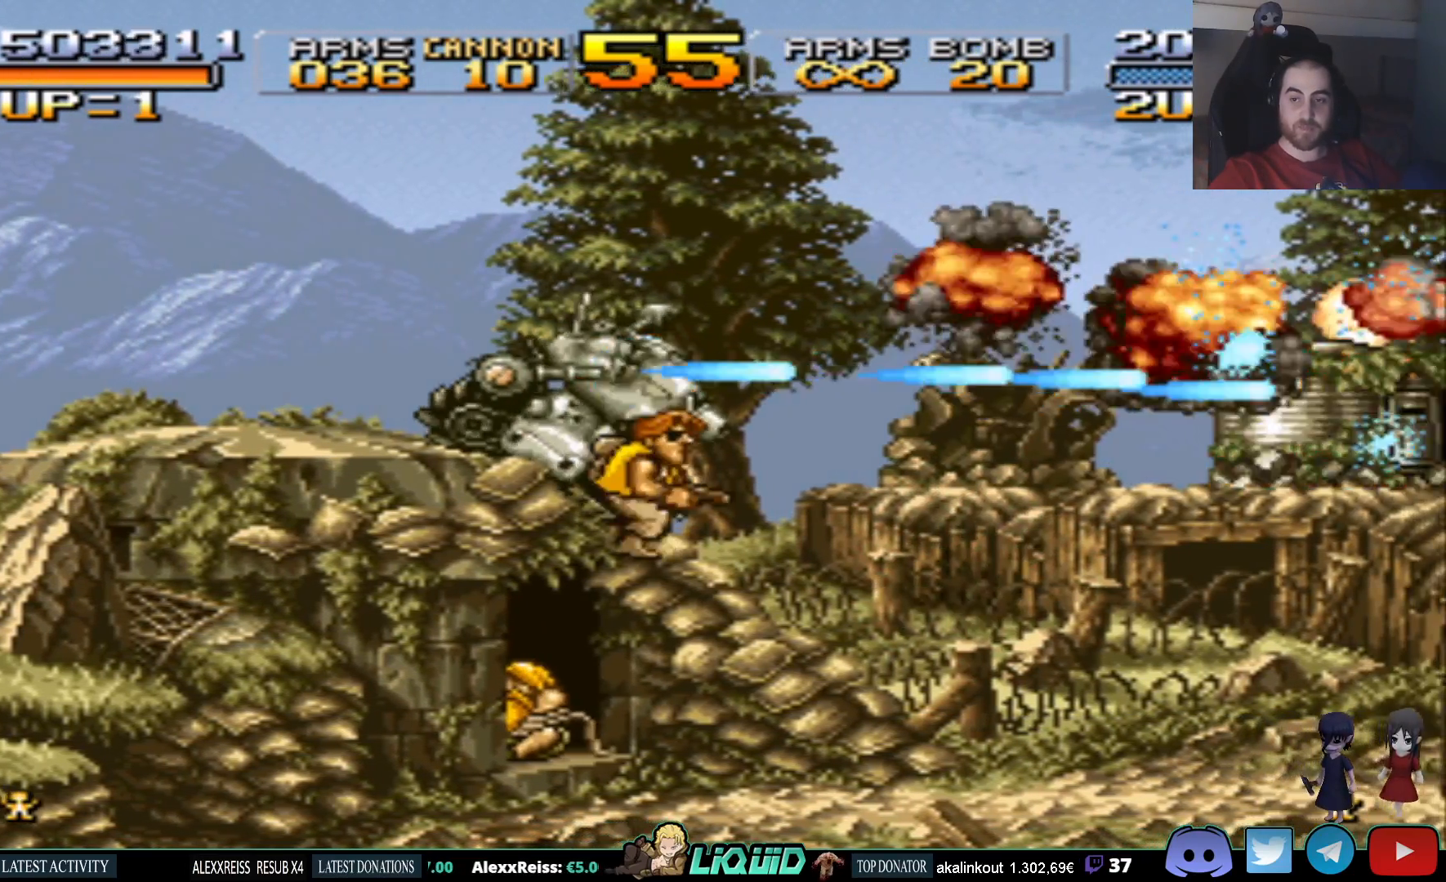
{"buttons": [], "events": [[67, "SQUARE", "down"], [133, "SQUARE", "up"], [217, "SQUARE", "down"], [317, "SQUARE", "up"], [383, "SQUARE", "down"], [467, "SQUARE", "up"]]}
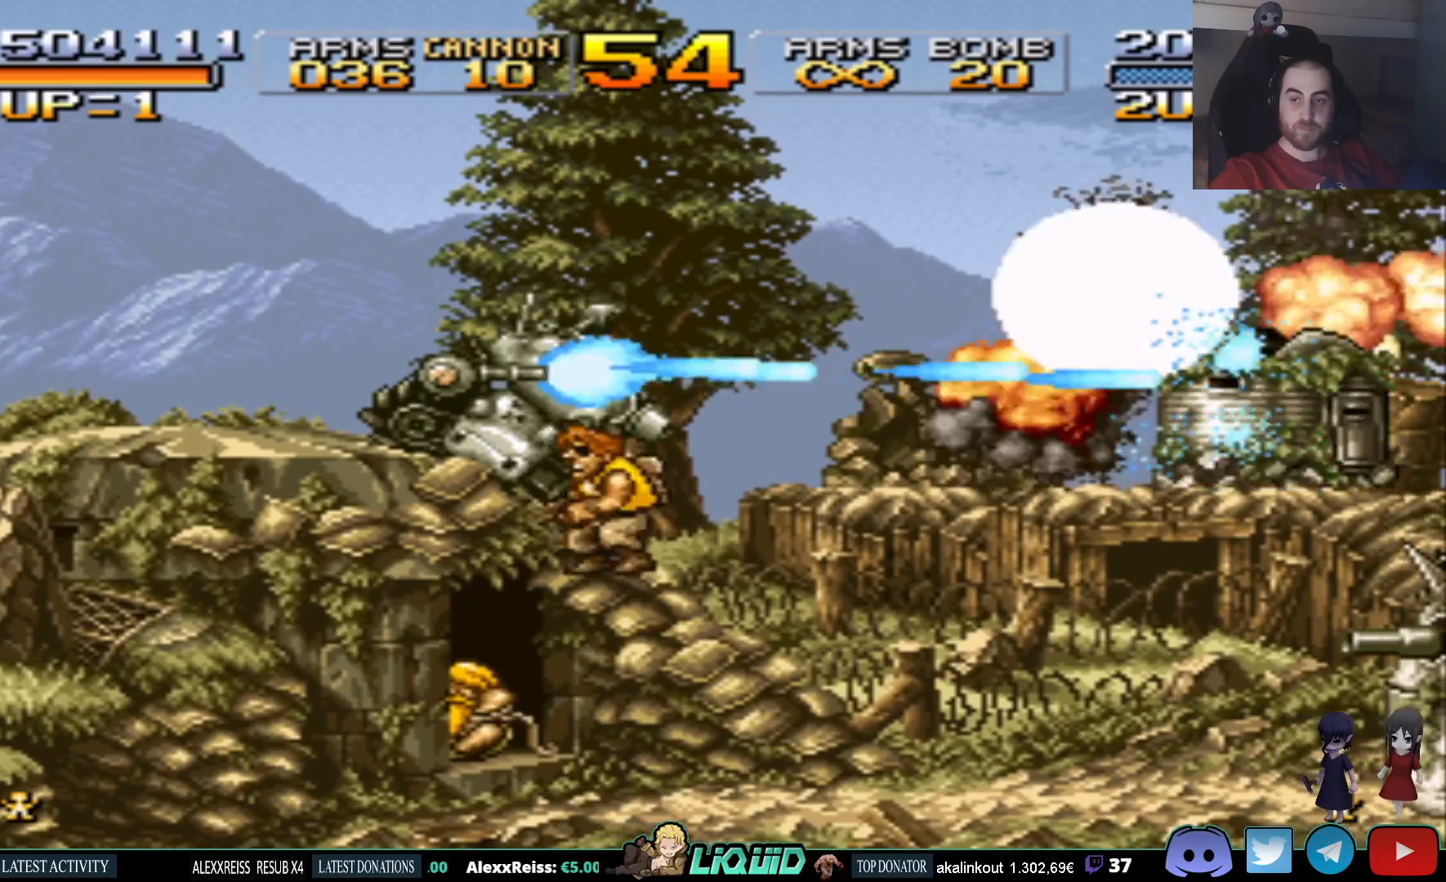
{"buttons": [], "events": [[50, "SQUARE", "down"], [150, "SQUARE", "up"], [200, "SQUARE", "down"], [300, "SQUARE", "up"], [367, "SQUARE", "down"], [467, "SQUARE", "up"]]}
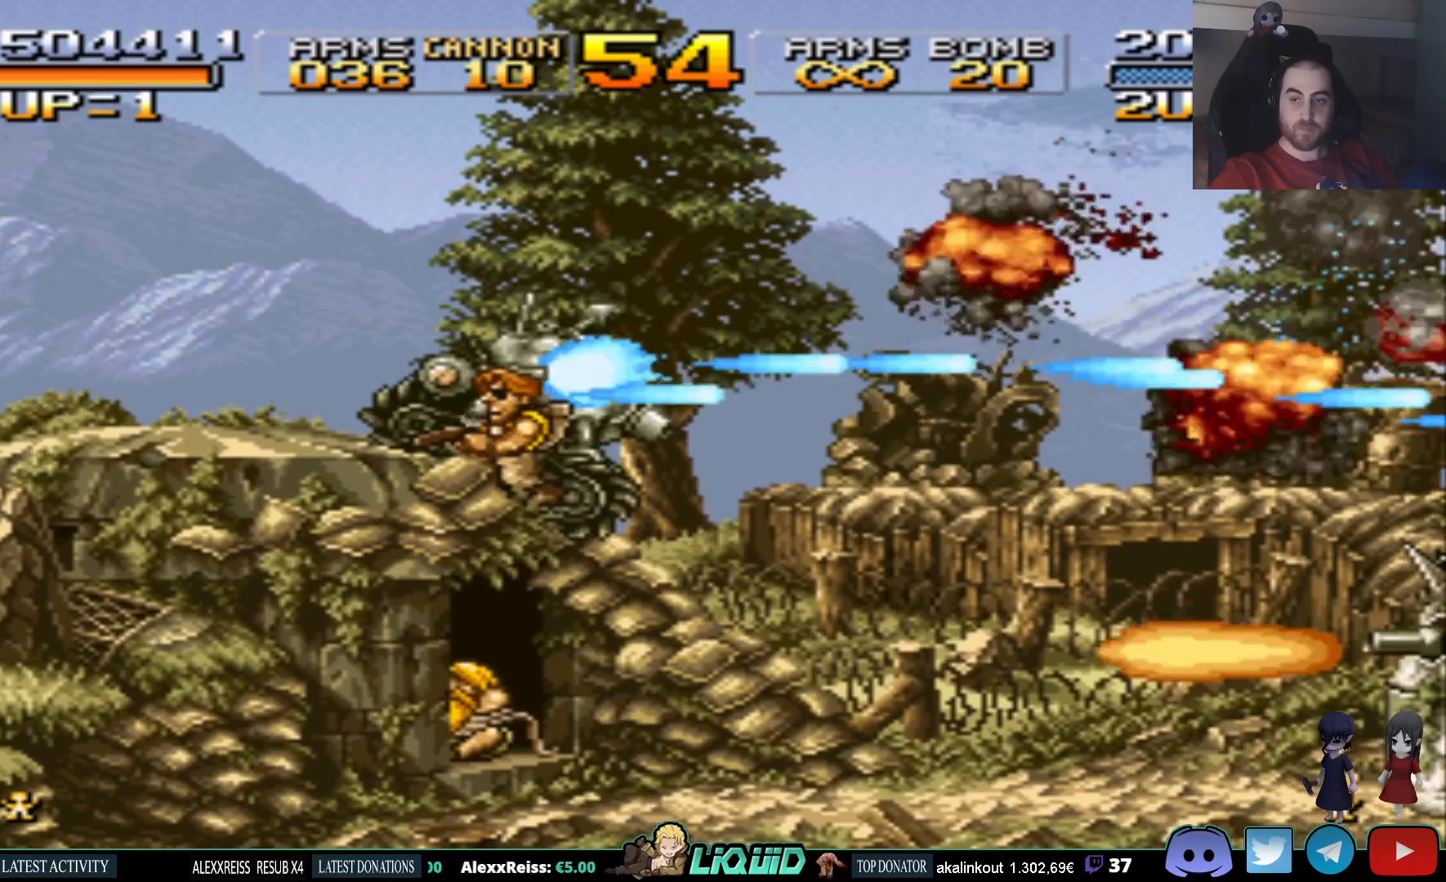
{"buttons": ["SQUARE", "DPAD_LEFT"], "events": [[33, "SQUARE", "down"], [150, "DPAD_LEFT", "down"], [150, "SQUARE", "up"], [217, "SQUARE", "down"], [367, "SQUARE", "up"], [417, "SQUARE", "down"]]}
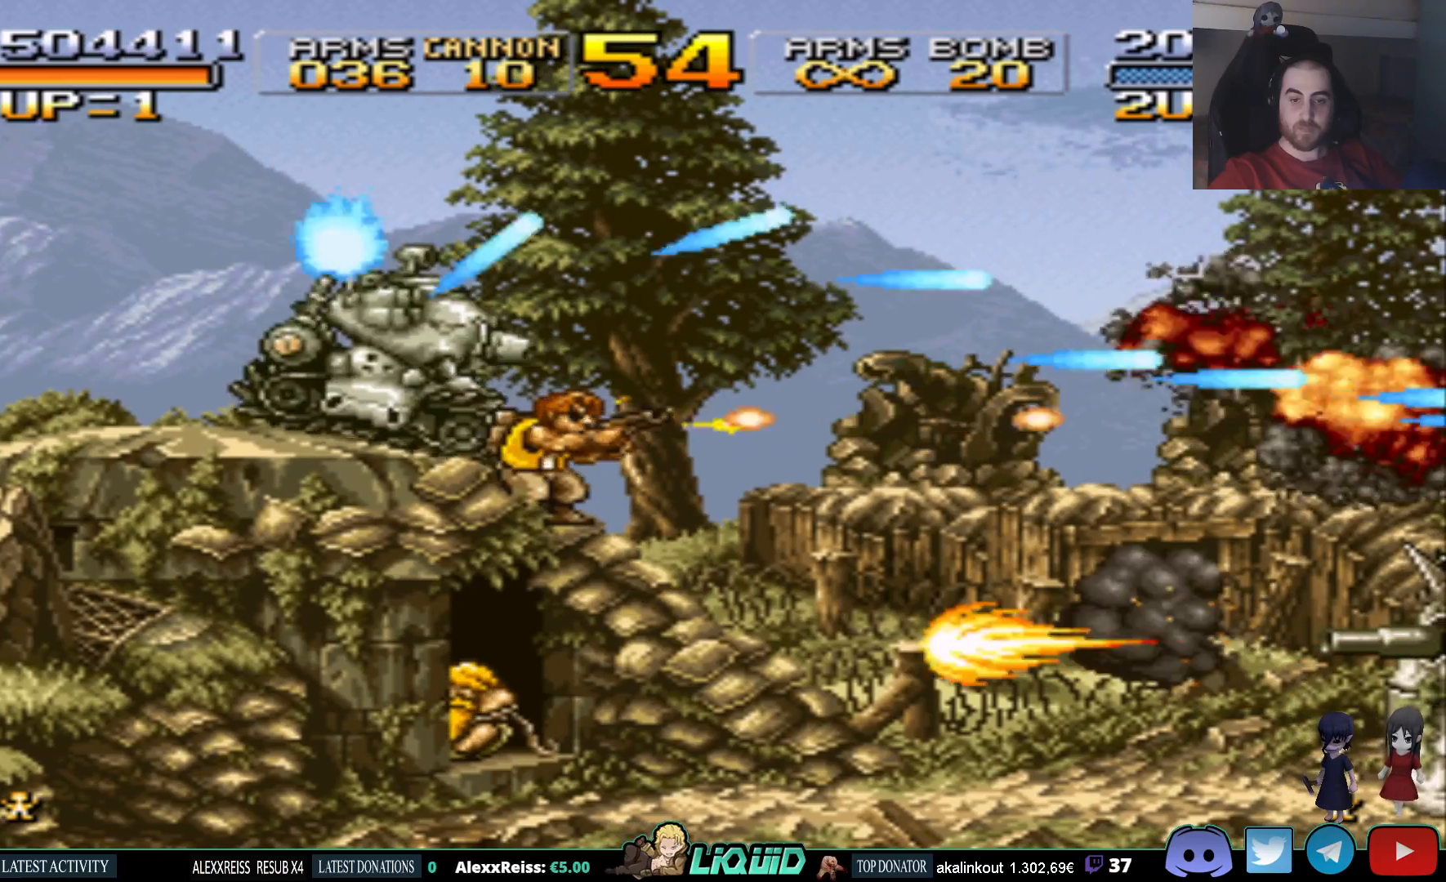
{"buttons": ["DPAD_RIGHT"], "events": [[17, "SQUARE", "up"], [100, "SQUARE", "down"], [200, "SQUARE", "up"], [267, "SQUARE", "down"], [367, "DPAD_LEFT", "up"], [400, "SQUARE", "up"], [483, "DPAD_RIGHT", "down"]]}
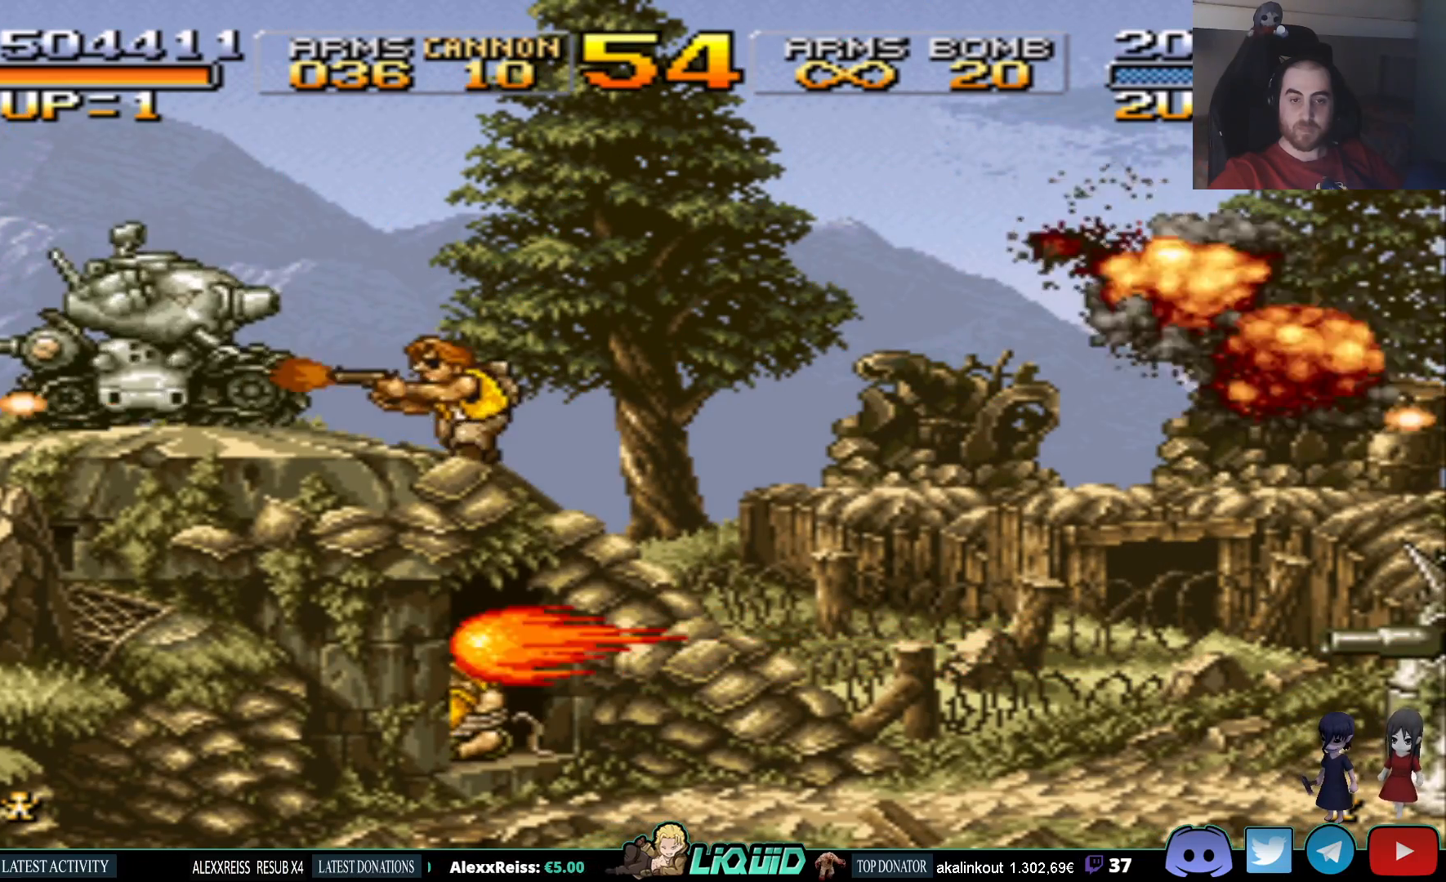
{"buttons": ["CROSS", "DPAD_RIGHT"], "events": [[300, "CROSS", "down"]]}
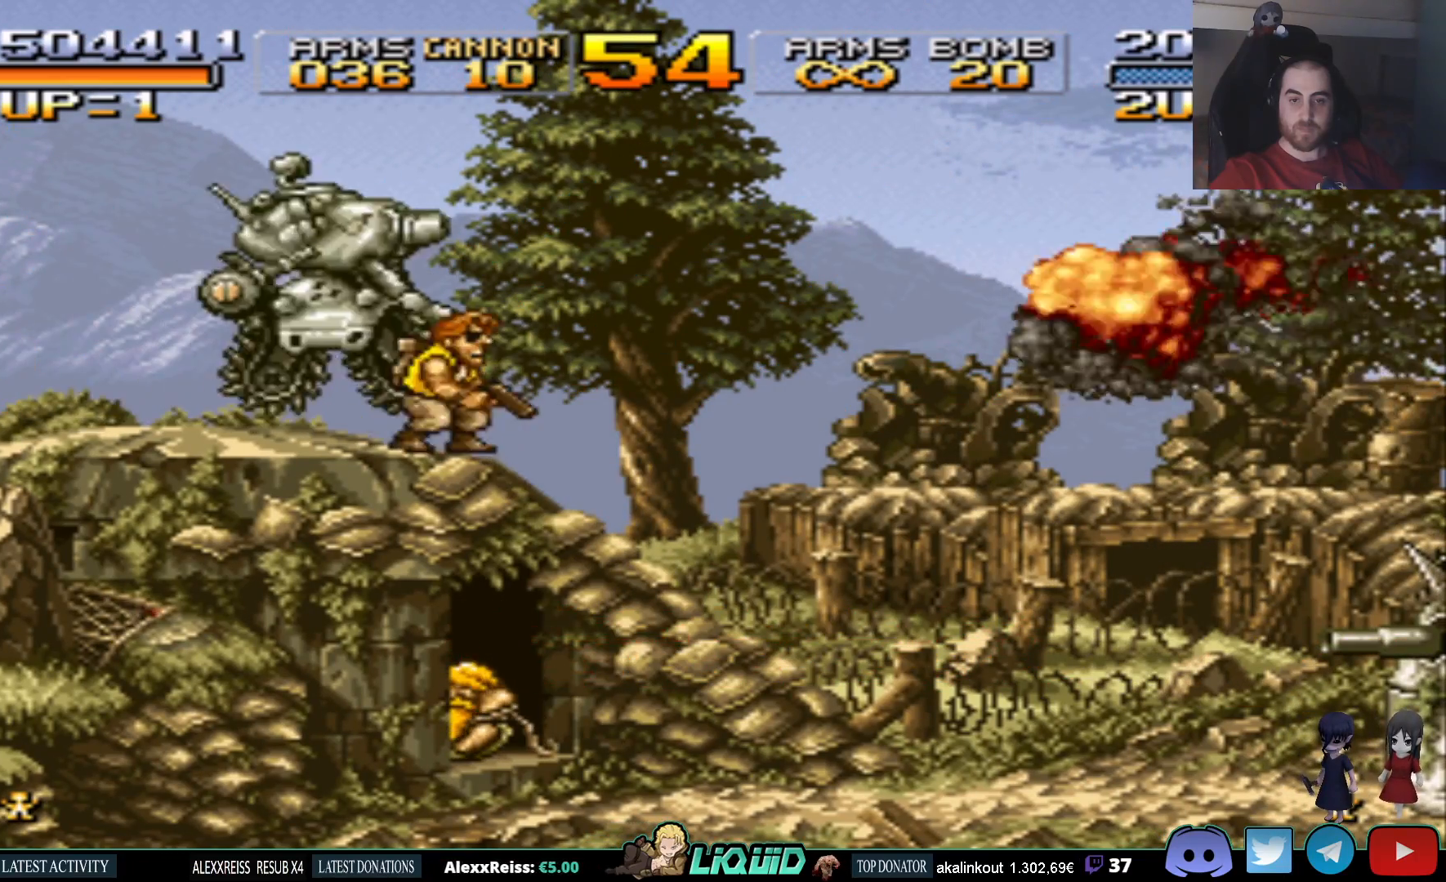
{"buttons": ["CIRCLE", "DPAD_LEFT"], "events": [[200, "CROSS", "up"], [383, "DPAD_RIGHT", "up"], [467, "CIRCLE", "down"], [467, "DPAD_LEFT", "down"]]}
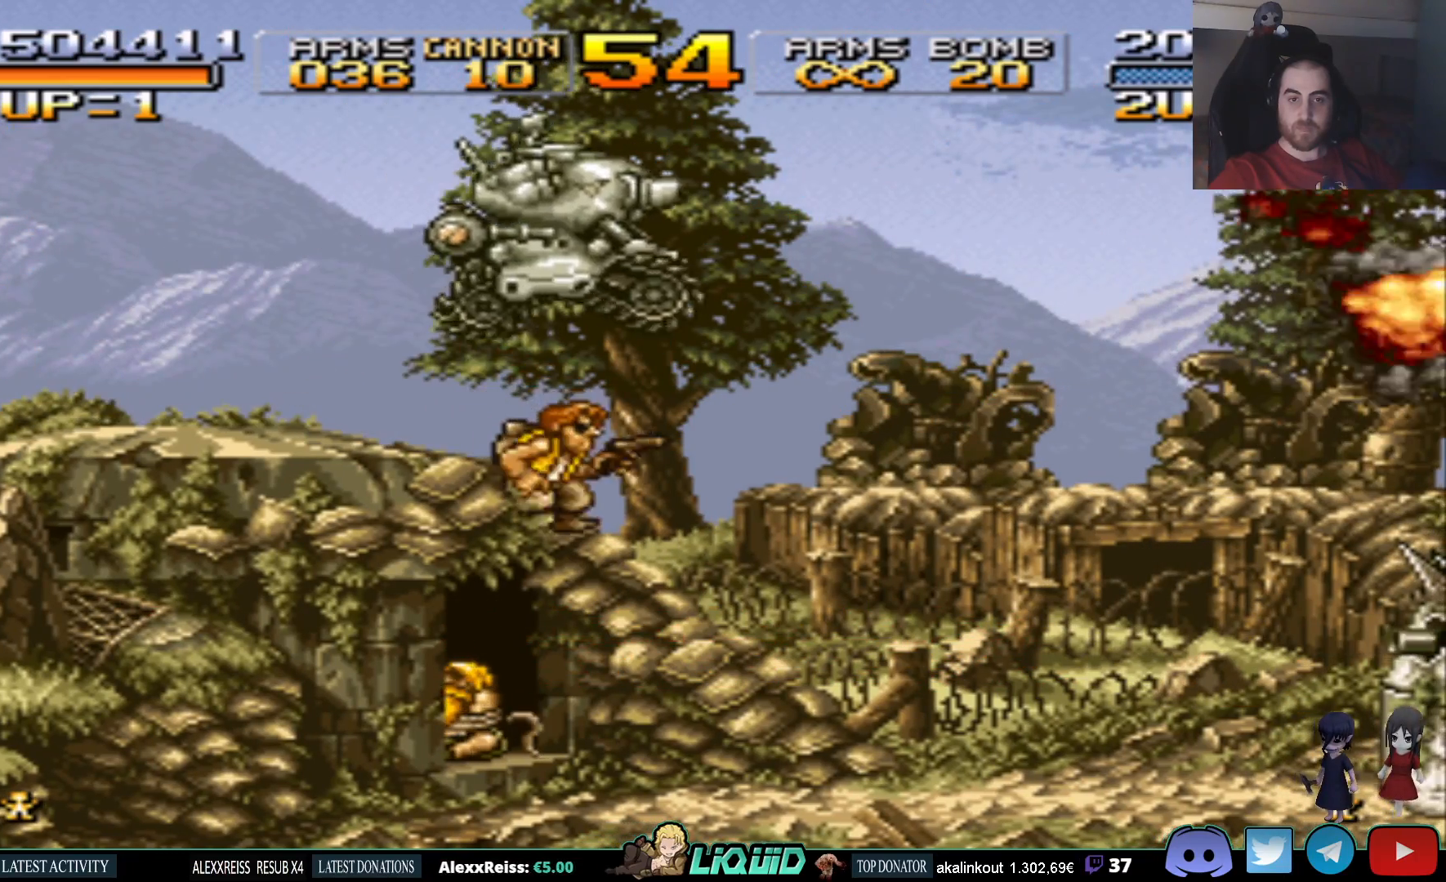
{"buttons": ["DPAD_LEFT"], "events": [[100, "CIRCLE", "up"]]}